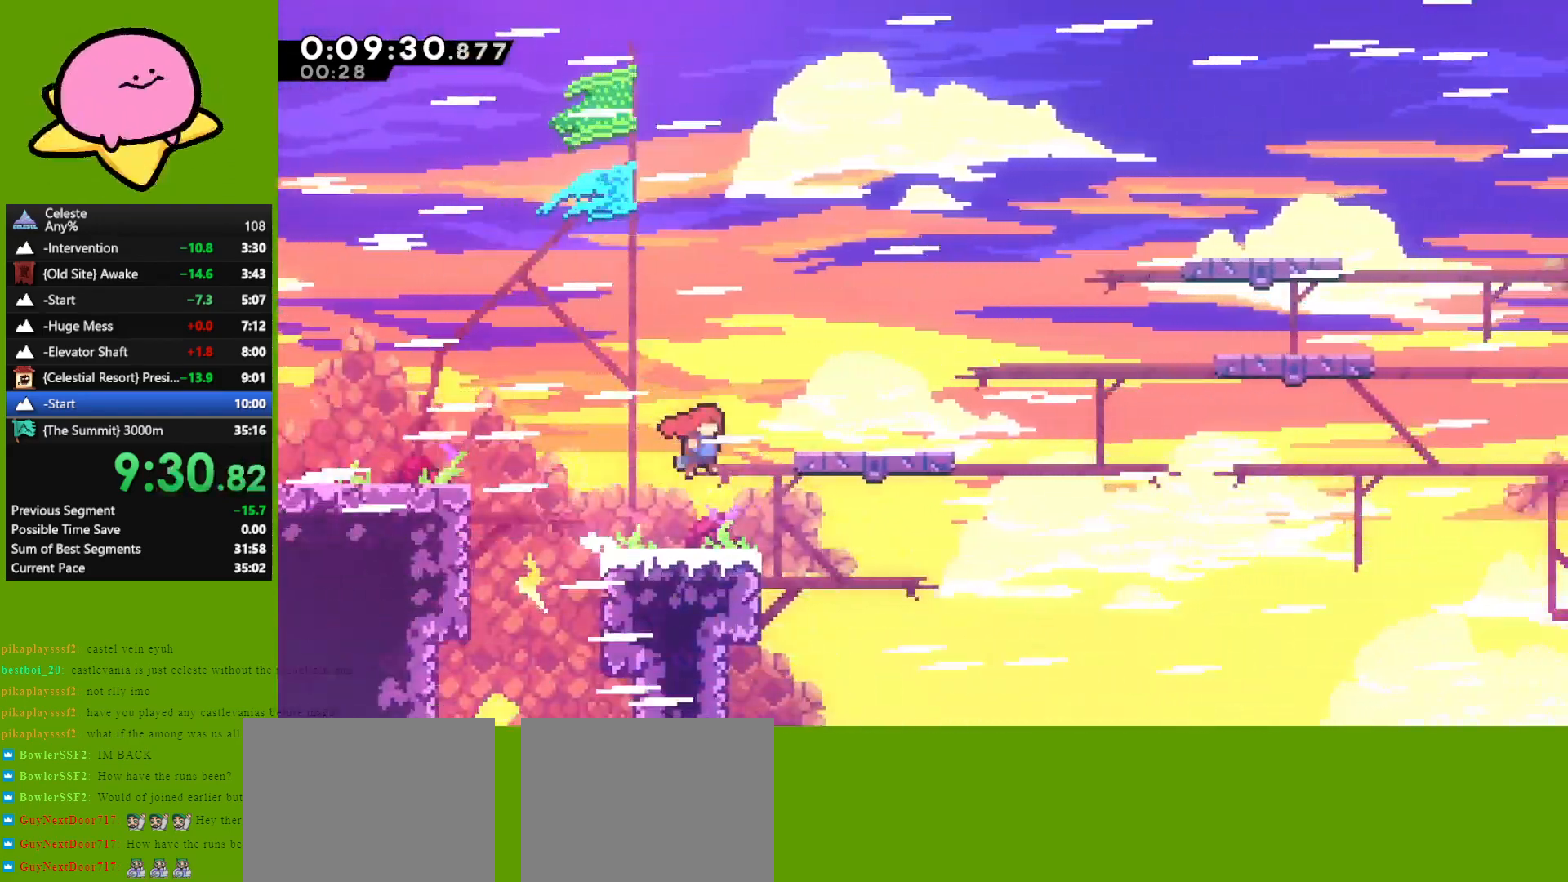
Gameplay with keyboard; each line is a JSON object with the keys held at the frame after it. "events" lists presses ("down") and releases ("up") of "dash", "demo", "down", "grab", "jump", "left", "right" and "up" between this image and that frame as [ms after this image, input, new state], when the widget could be followed in between. No other keys are recorded. Mouse input is not recorded. Key names are as the overlay labels them; some are game actions (e.g. jump) rather than physical keys. Not read: other_keys.
{"keys": ["dash", "right"], "events": [[33, "jump", "up"], [83, "dash", "down"], [183, "dash", "up"], [267, "jump", "down"], [450, "dash", "down"], [450, "jump", "up"]]}
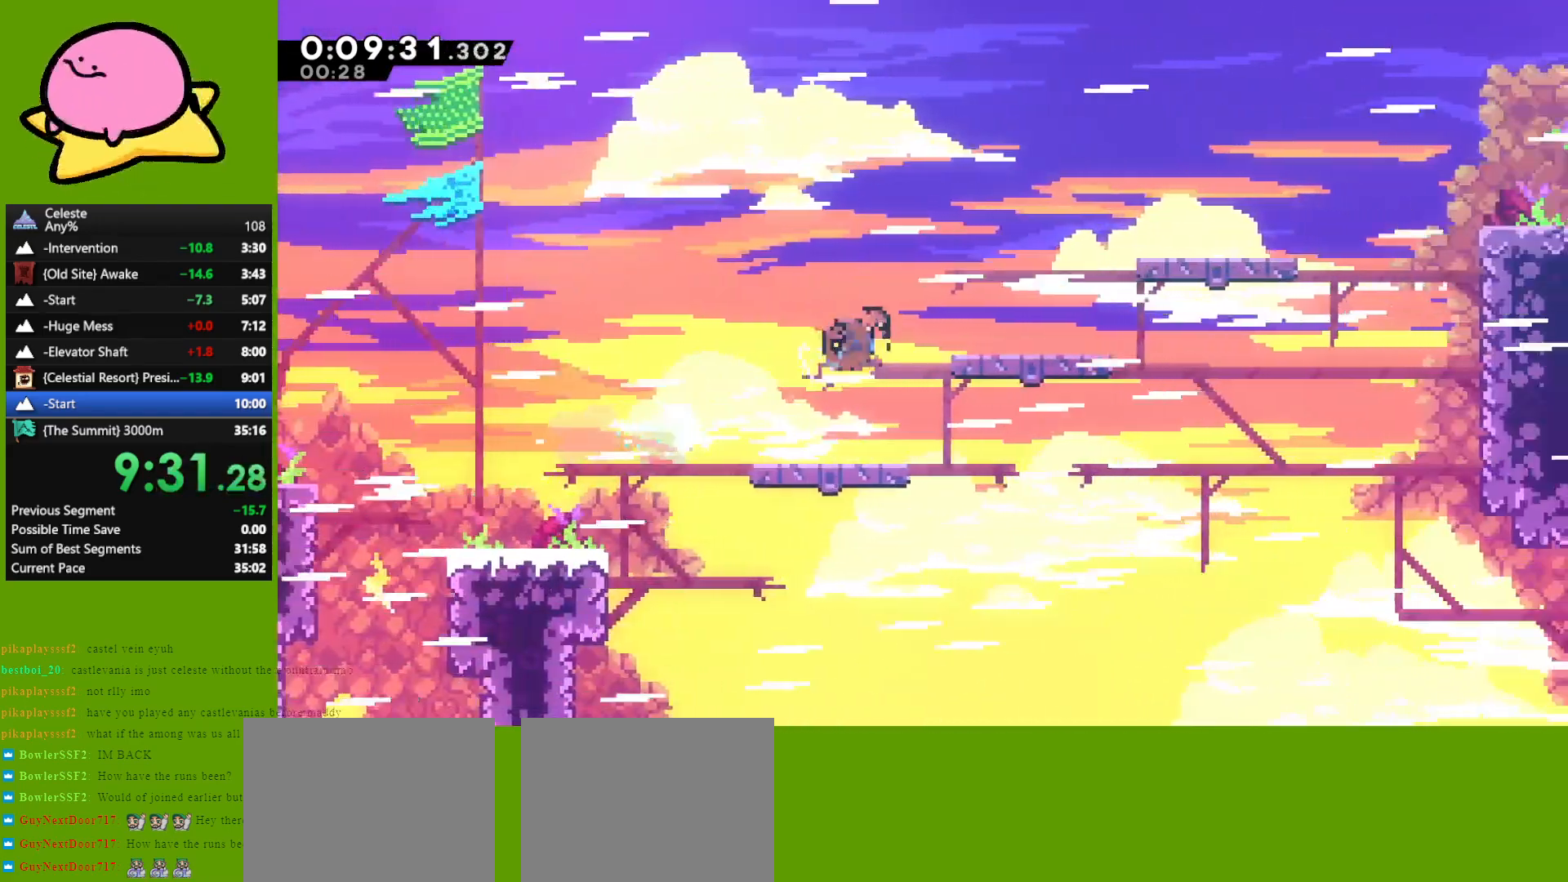
{"keys": ["right"], "events": [[50, "dash", "up"], [150, "jump", "down"], [350, "jump", "up"]]}
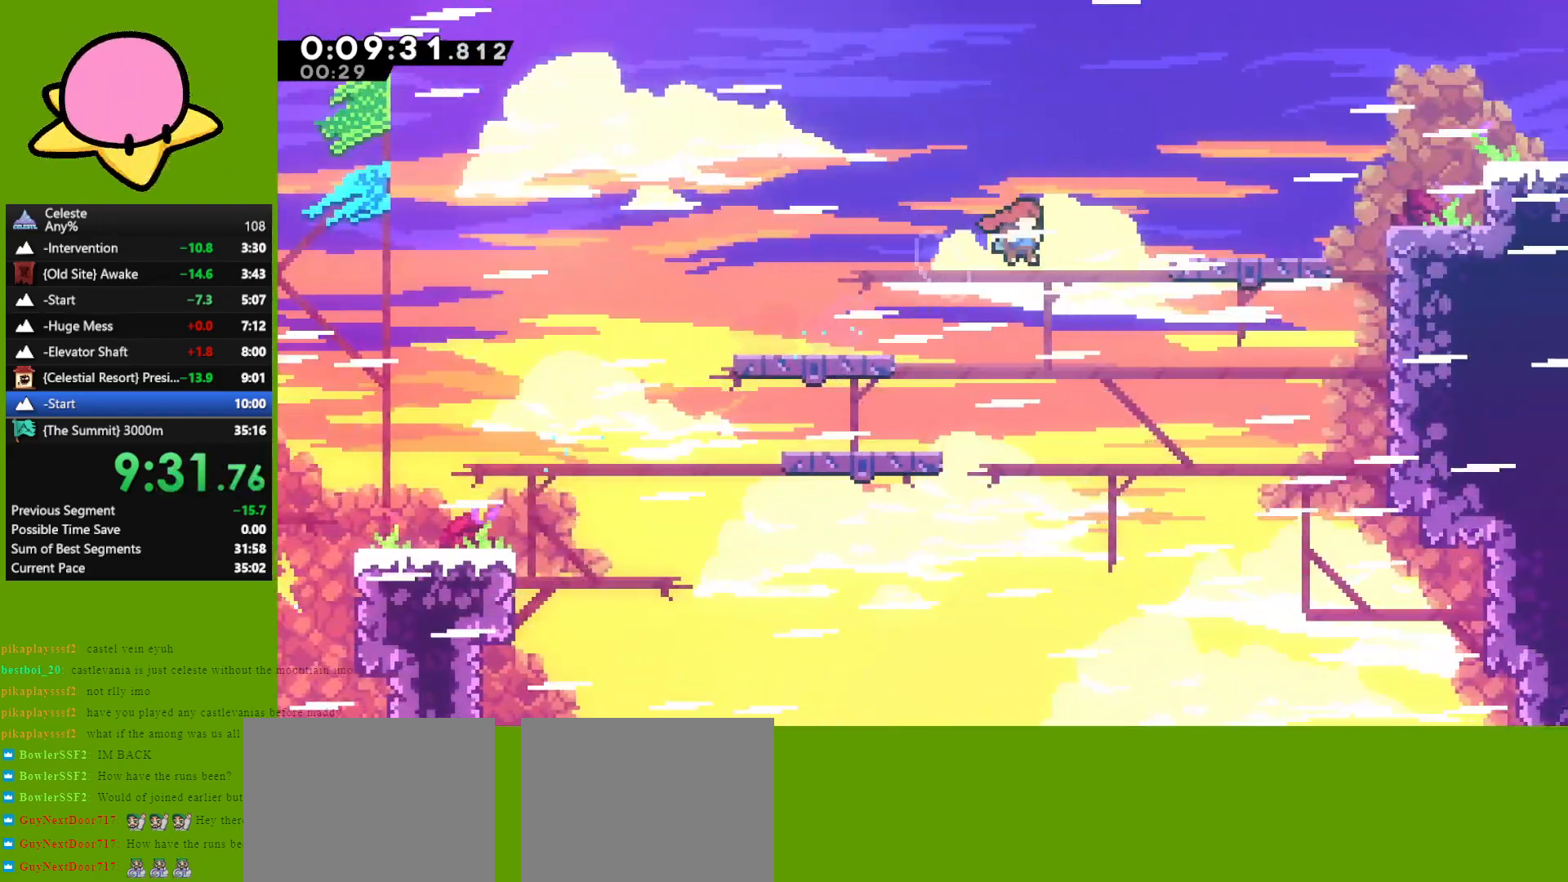
{"keys": ["jump", "right"], "events": [[17, "dash", "down"], [117, "dash", "up"], [250, "jump", "down"]]}
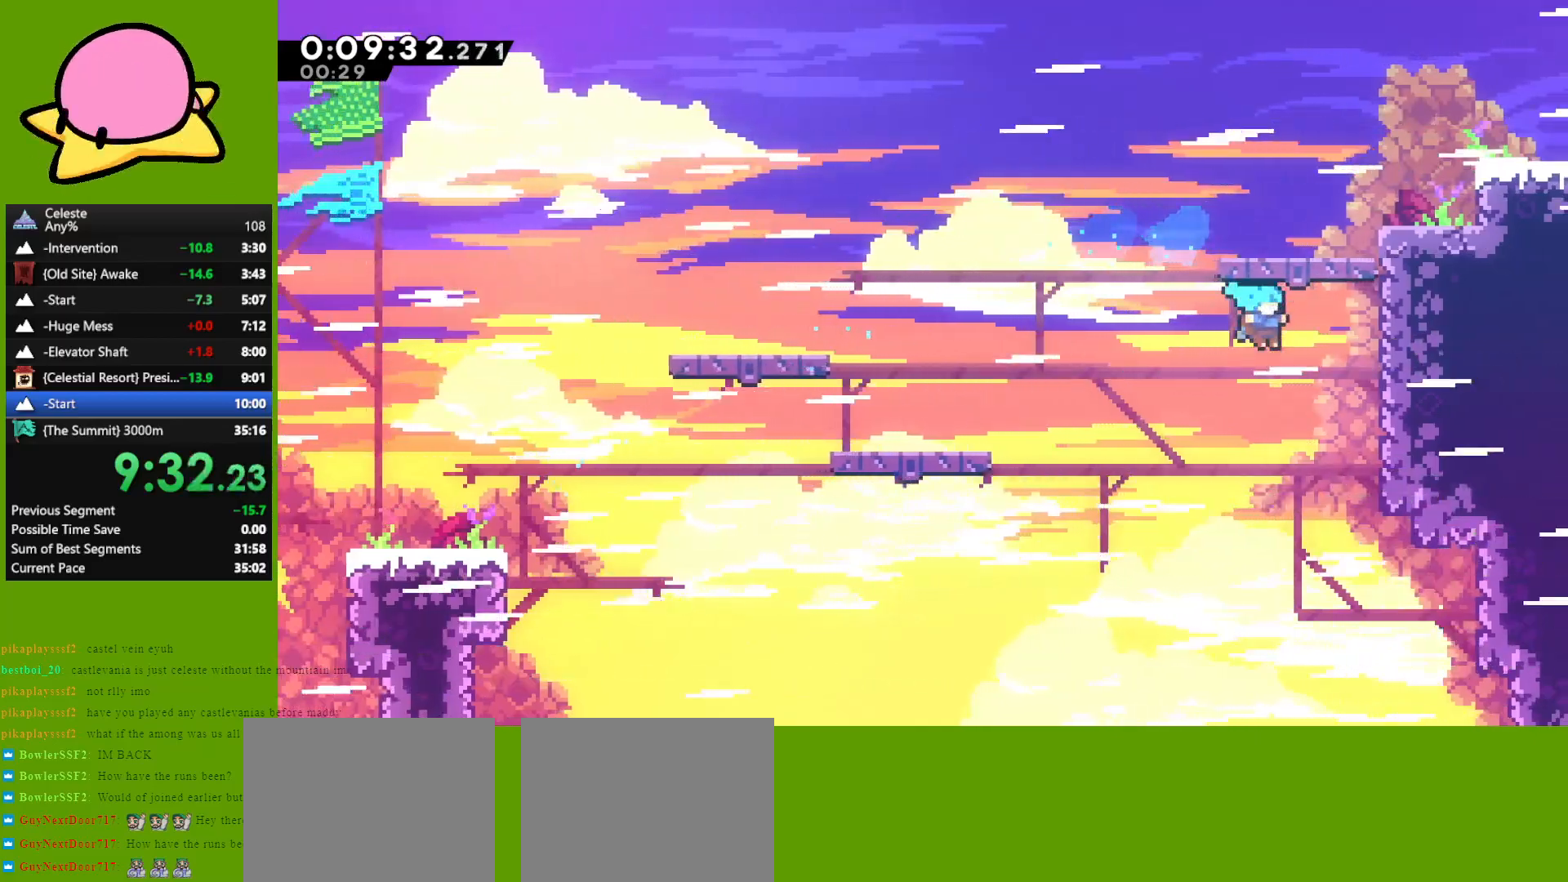
{"keys": ["grab", "jump", "right", "up"], "events": [[33, "jump", "up"], [133, "up", "down"], [167, "grab", "down"], [367, "jump", "down"]]}
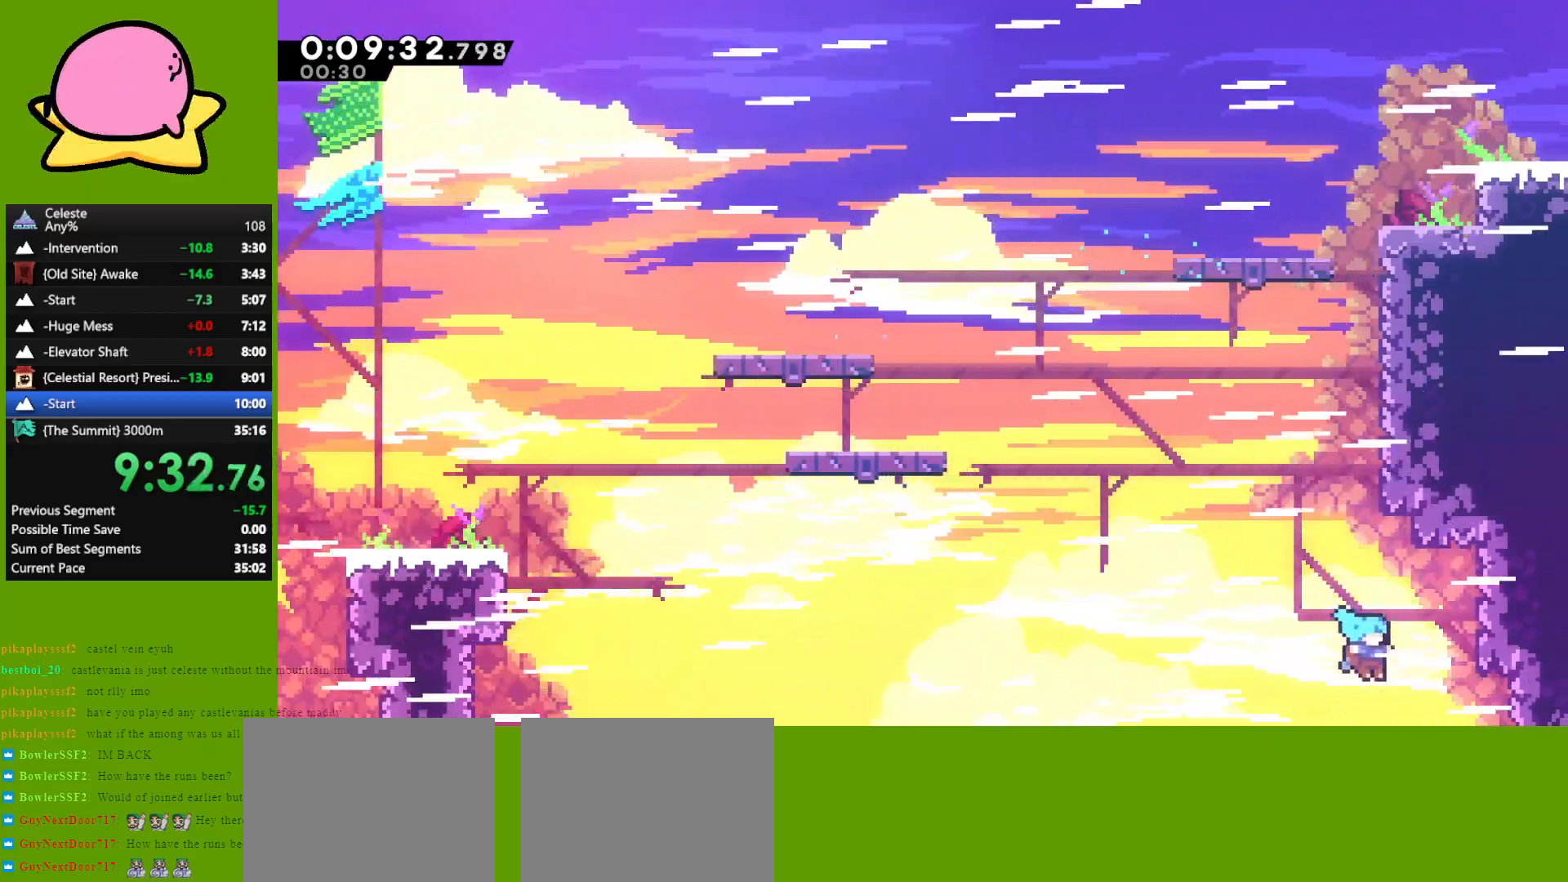
{"keys": ["grab", "jump"], "events": [[17, "jump", "up"], [200, "jump", "down"], [283, "jump", "up"], [283, "up", "up"], [333, "right", "up"], [383, "jump", "down"], [433, "grab", "up"], [433, "jump", "up"], [467, "grab", "down"], [467, "jump", "down"]]}
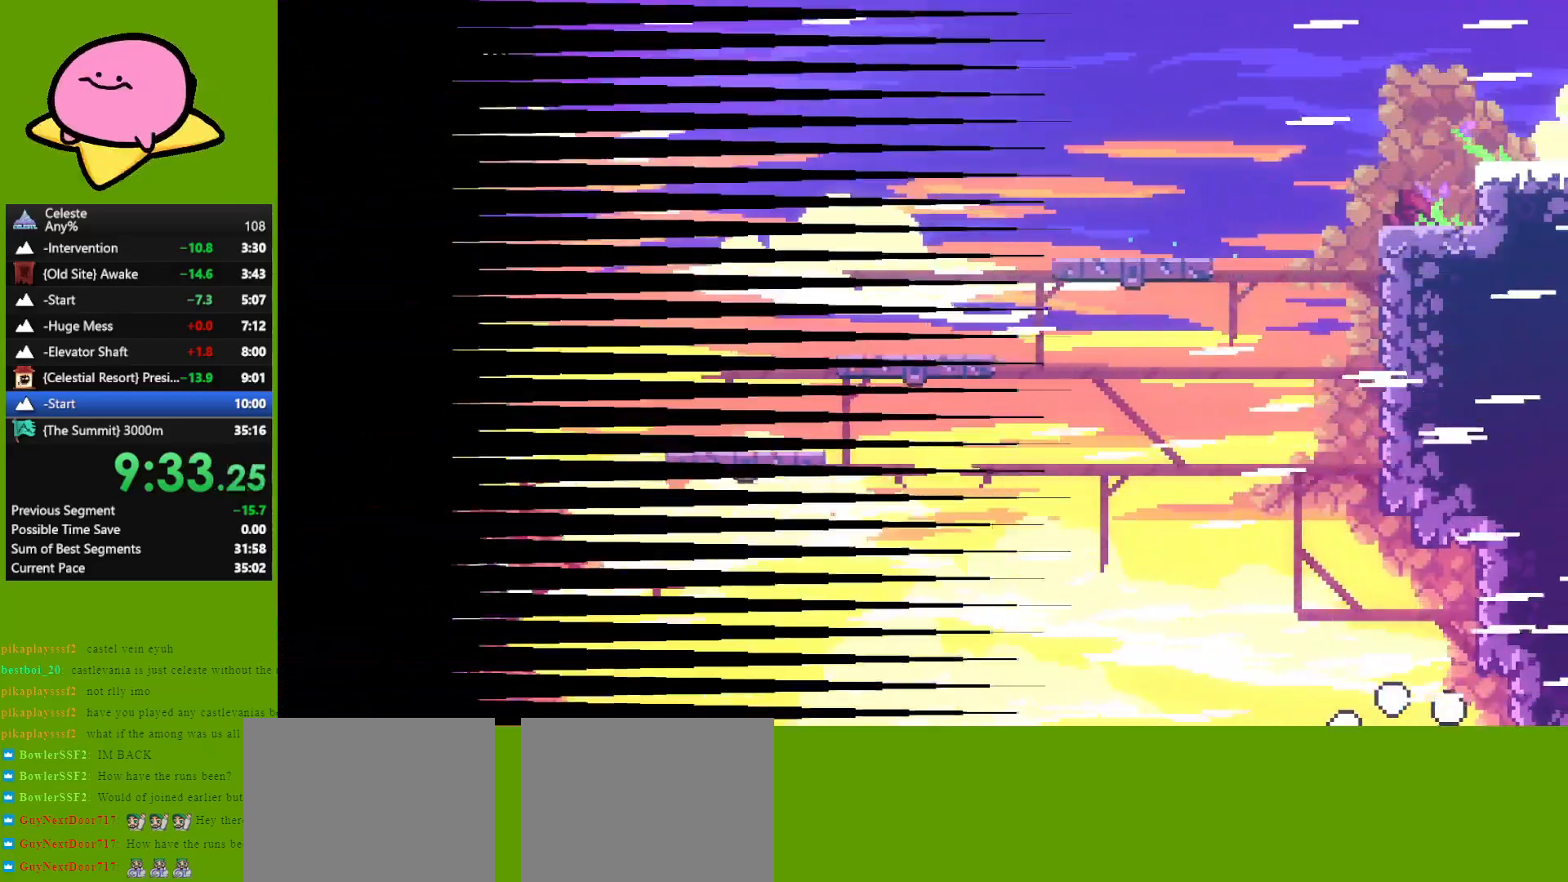
{"keys": [], "events": [[17, "grab", "up"], [67, "jump", "up"], [117, "jump", "down"], [200, "jump", "up"], [300, "down", "down"], [300, "right", "down"], [450, "down", "up"], [450, "right", "up"]]}
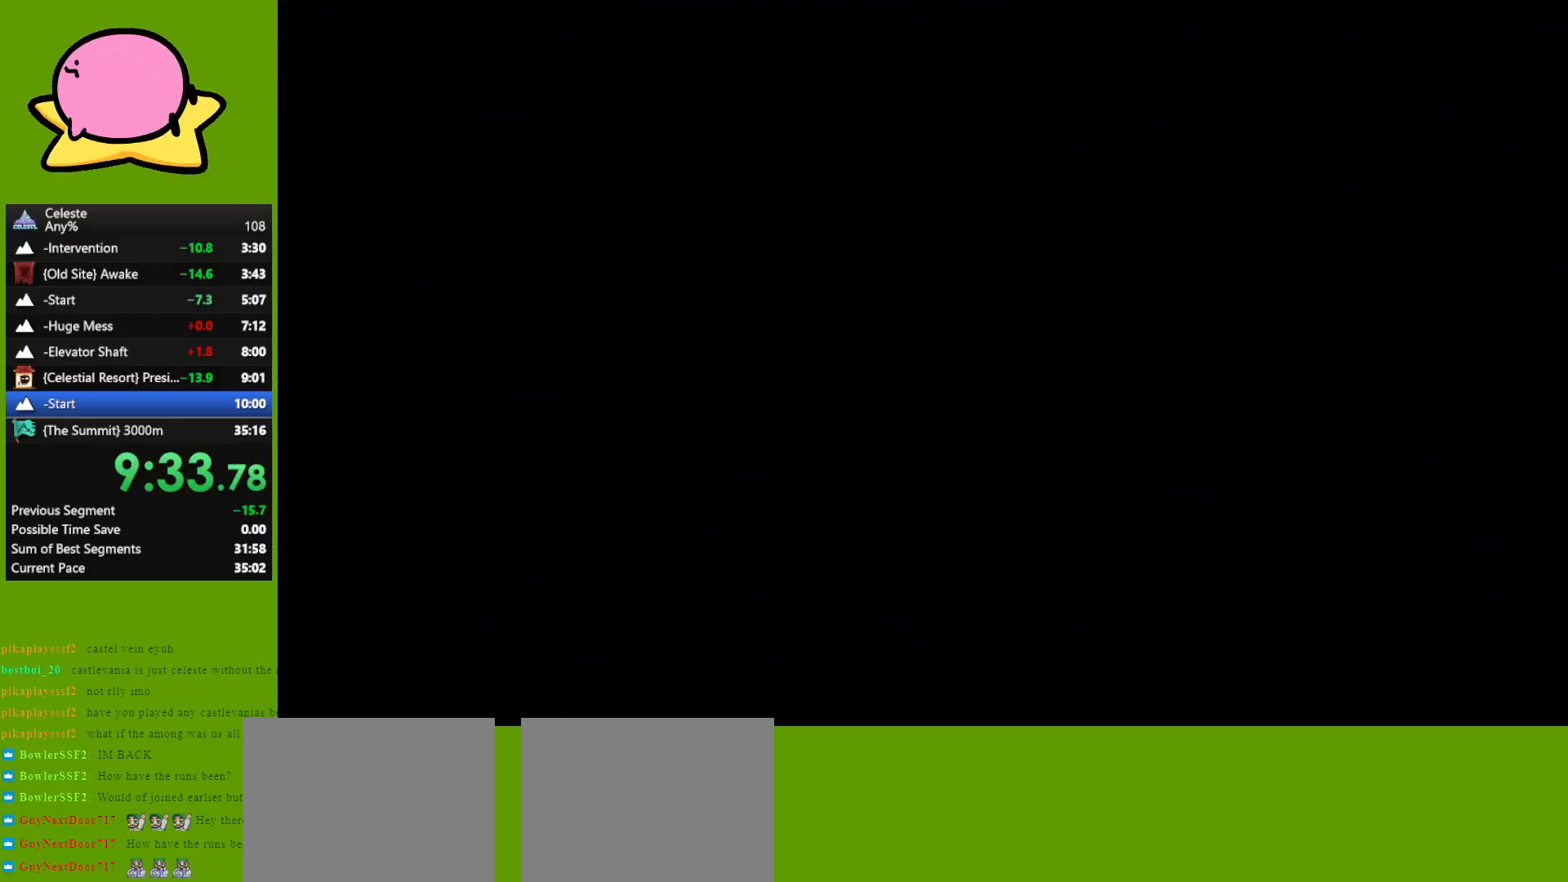
{"keys": ["dash", "down", "right"], "events": [[467, "down", "down"], [467, "right", "down"], [500, "dash", "down"]]}
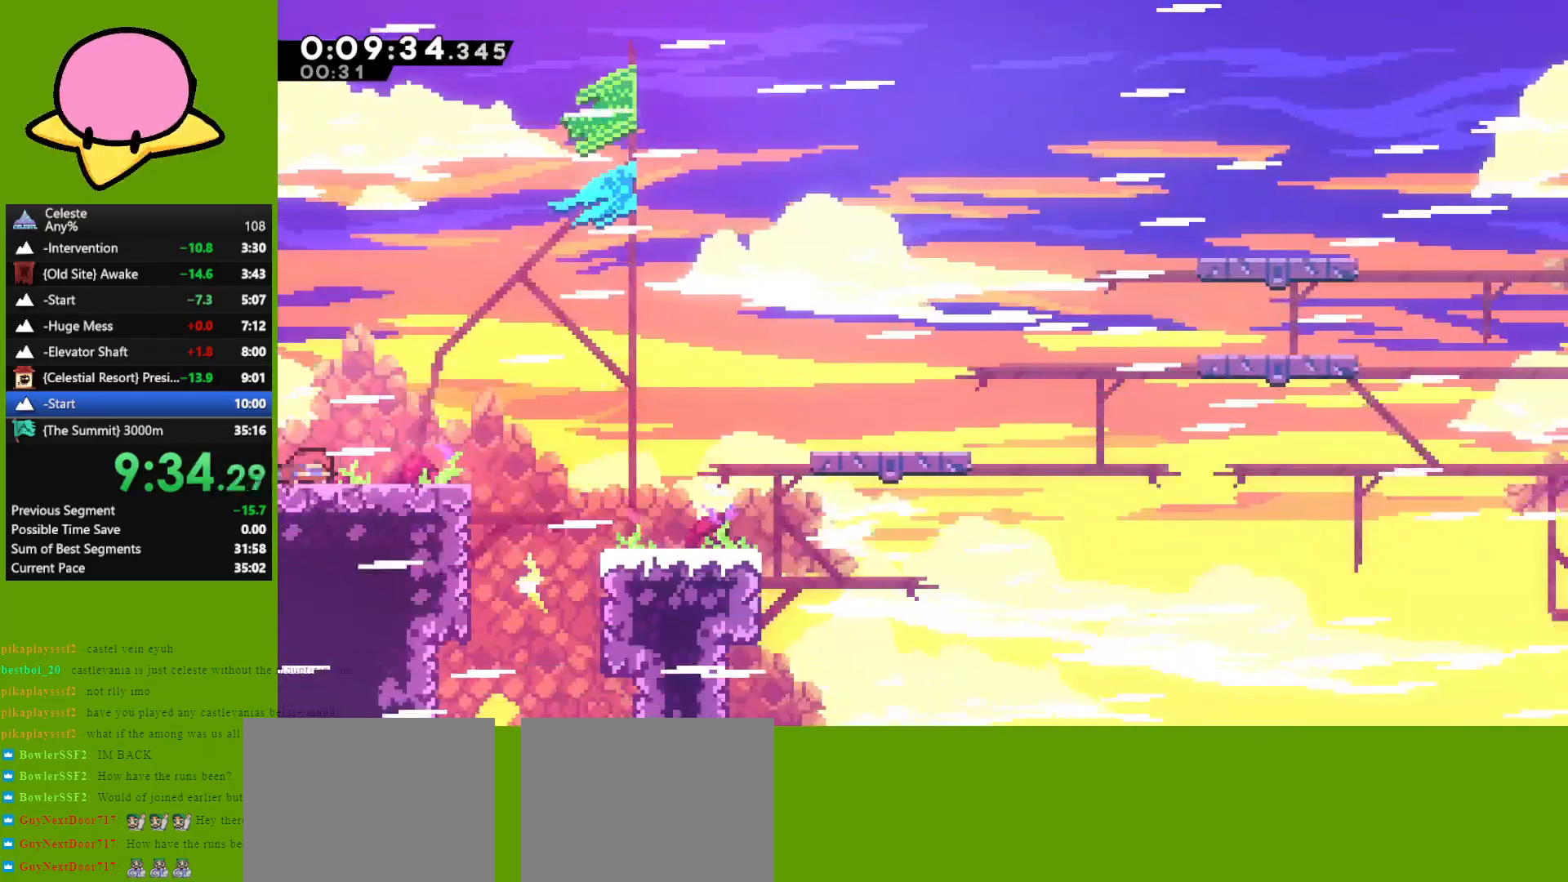
{"keys": ["dash", "right", "up"], "events": [[100, "dash", "up"], [183, "jump", "down"], [233, "down", "up"], [383, "jump", "up"], [467, "dash", "down"], [467, "up", "down"]]}
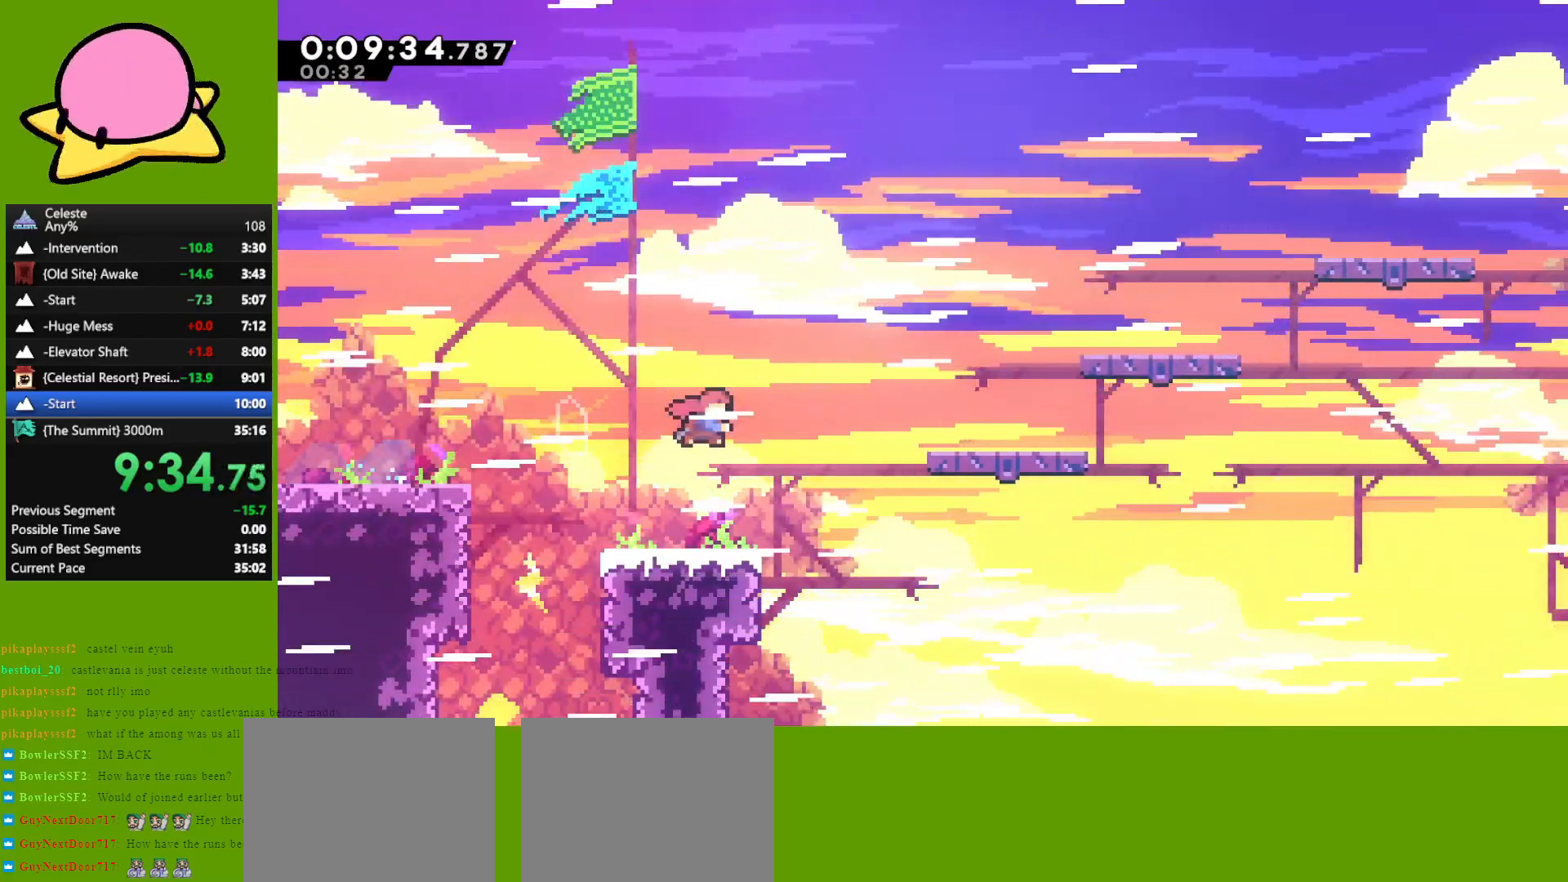
{"keys": ["grab", "right", "up"], "events": [[17, "grab", "down"], [217, "dash", "up"]]}
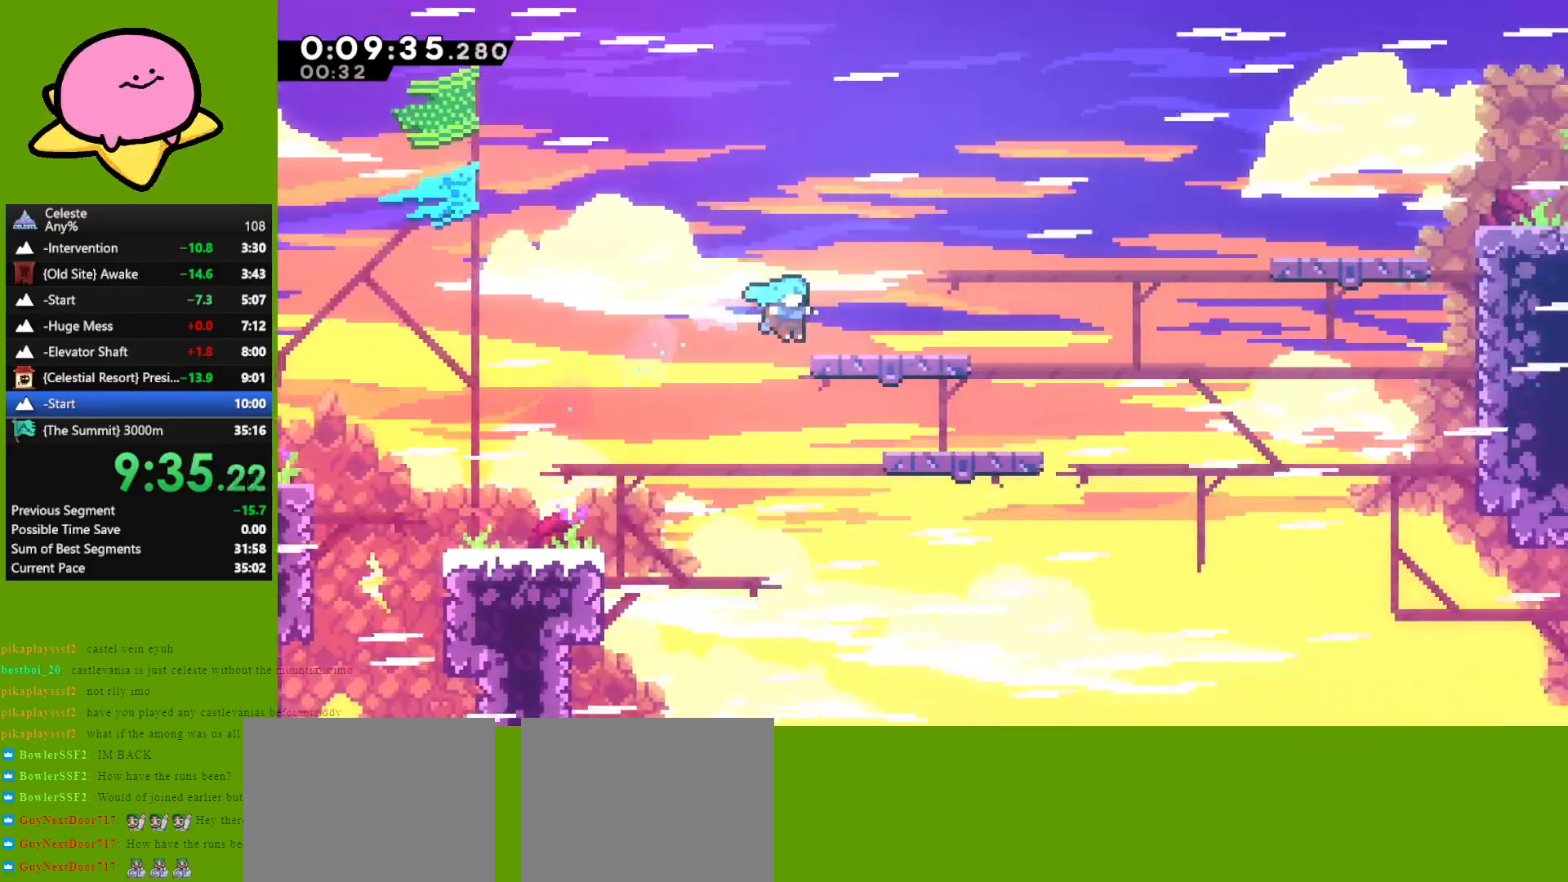
{"keys": ["dash", "down", "right"], "events": [[317, "grab", "up"], [317, "up", "up"], [367, "right", "up"], [467, "dash", "down"], [467, "down", "down"], [467, "right", "down"]]}
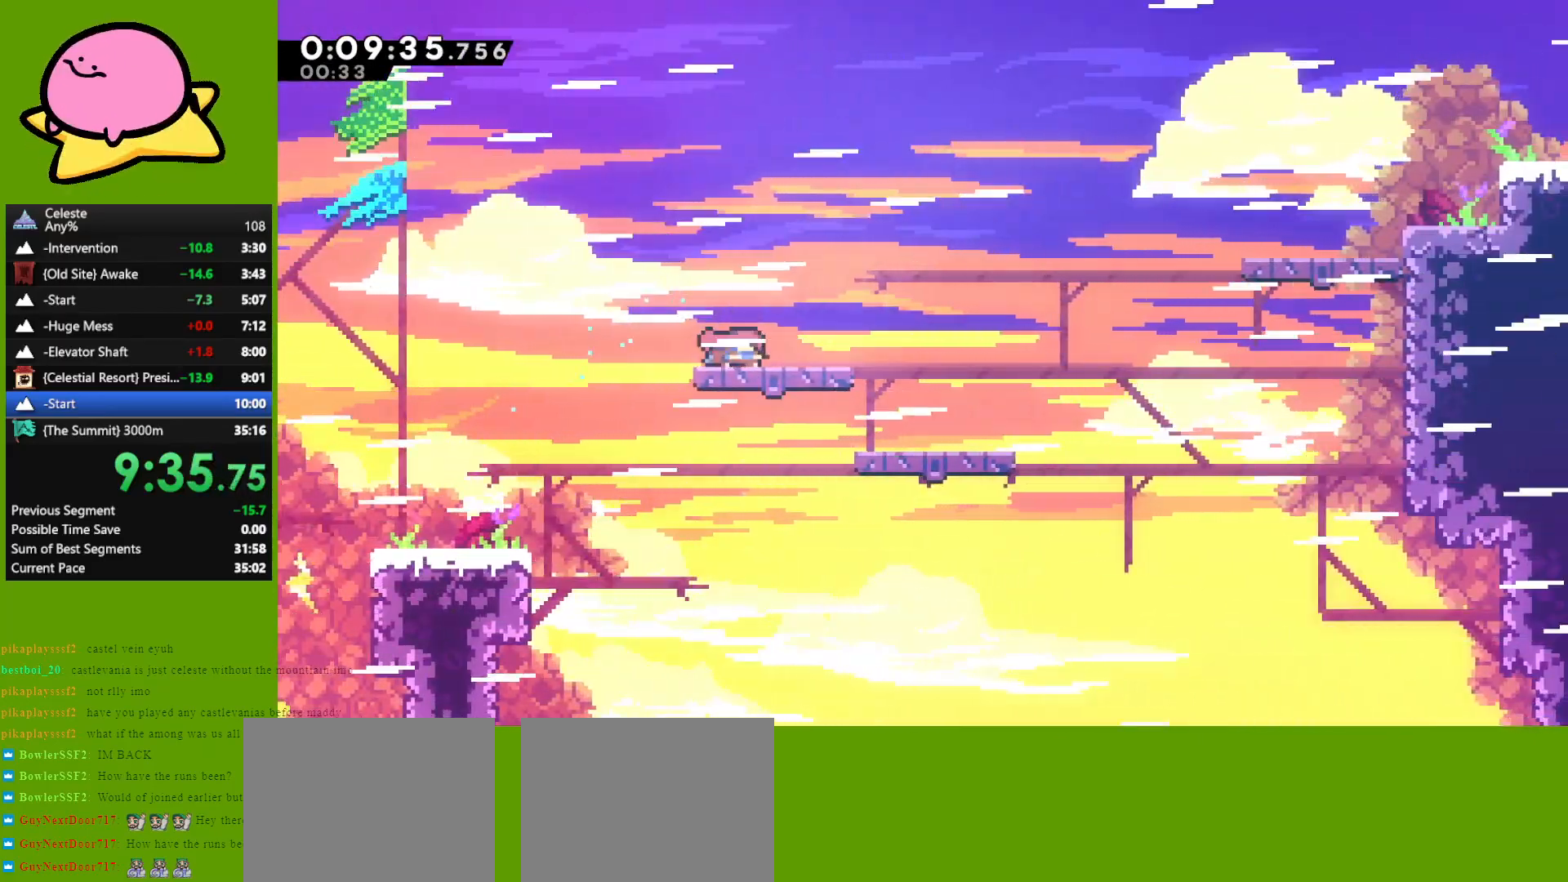
{"keys": ["right"], "events": [[50, "dash", "up"], [150, "jump", "down"], [233, "down", "up"], [467, "jump", "up"]]}
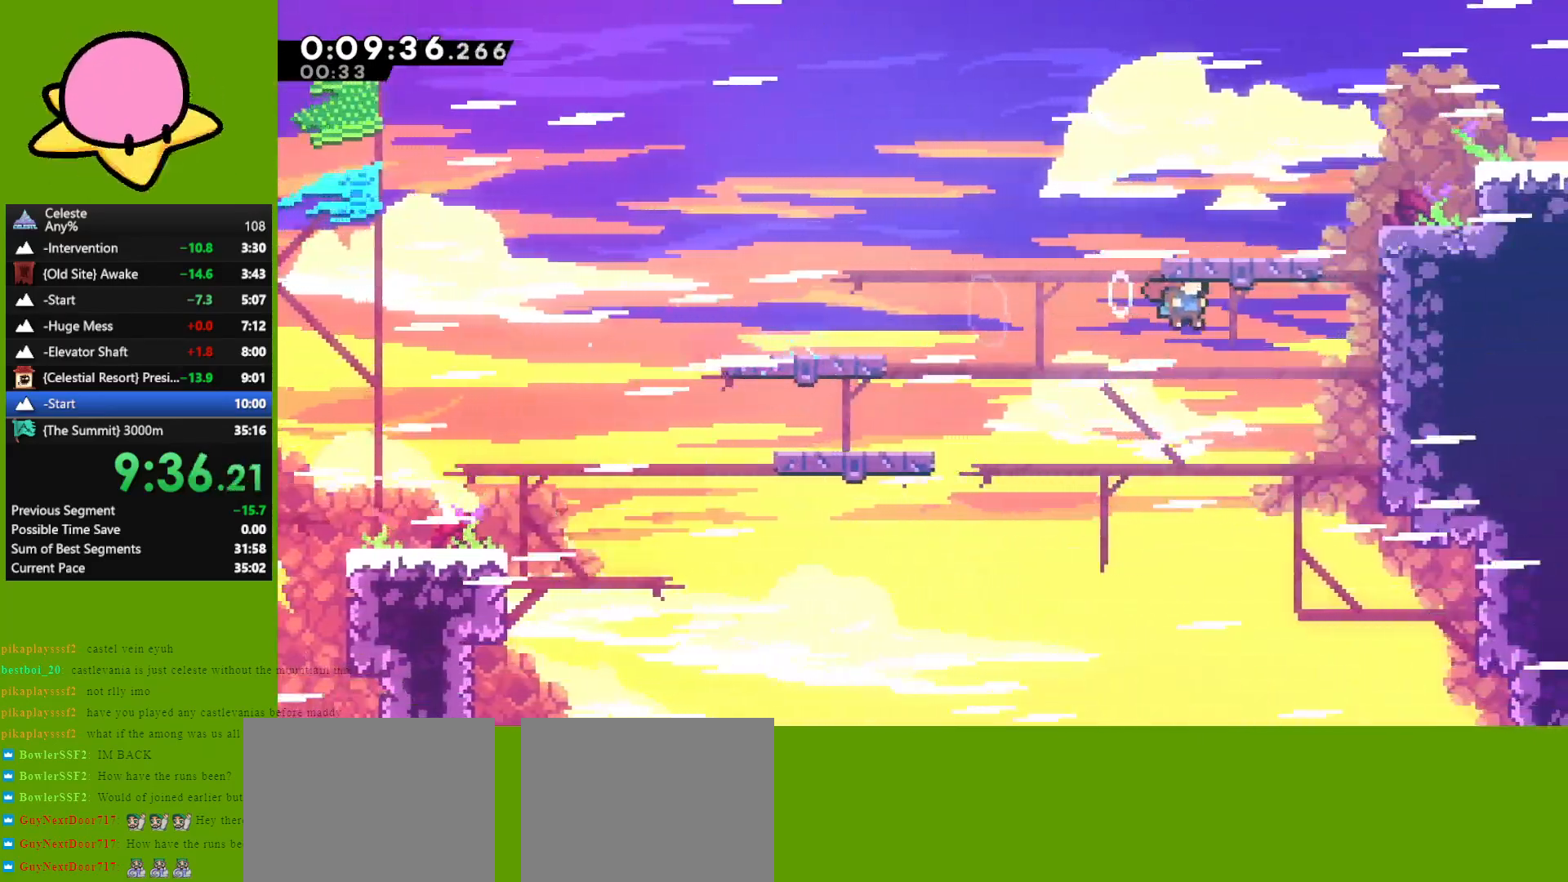
{"keys": ["right"], "events": [[17, "dash", "down"], [17, "up", "down"], [117, "grab", "down"], [200, "dash", "up"], [250, "grab", "up"], [350, "up", "up"]]}
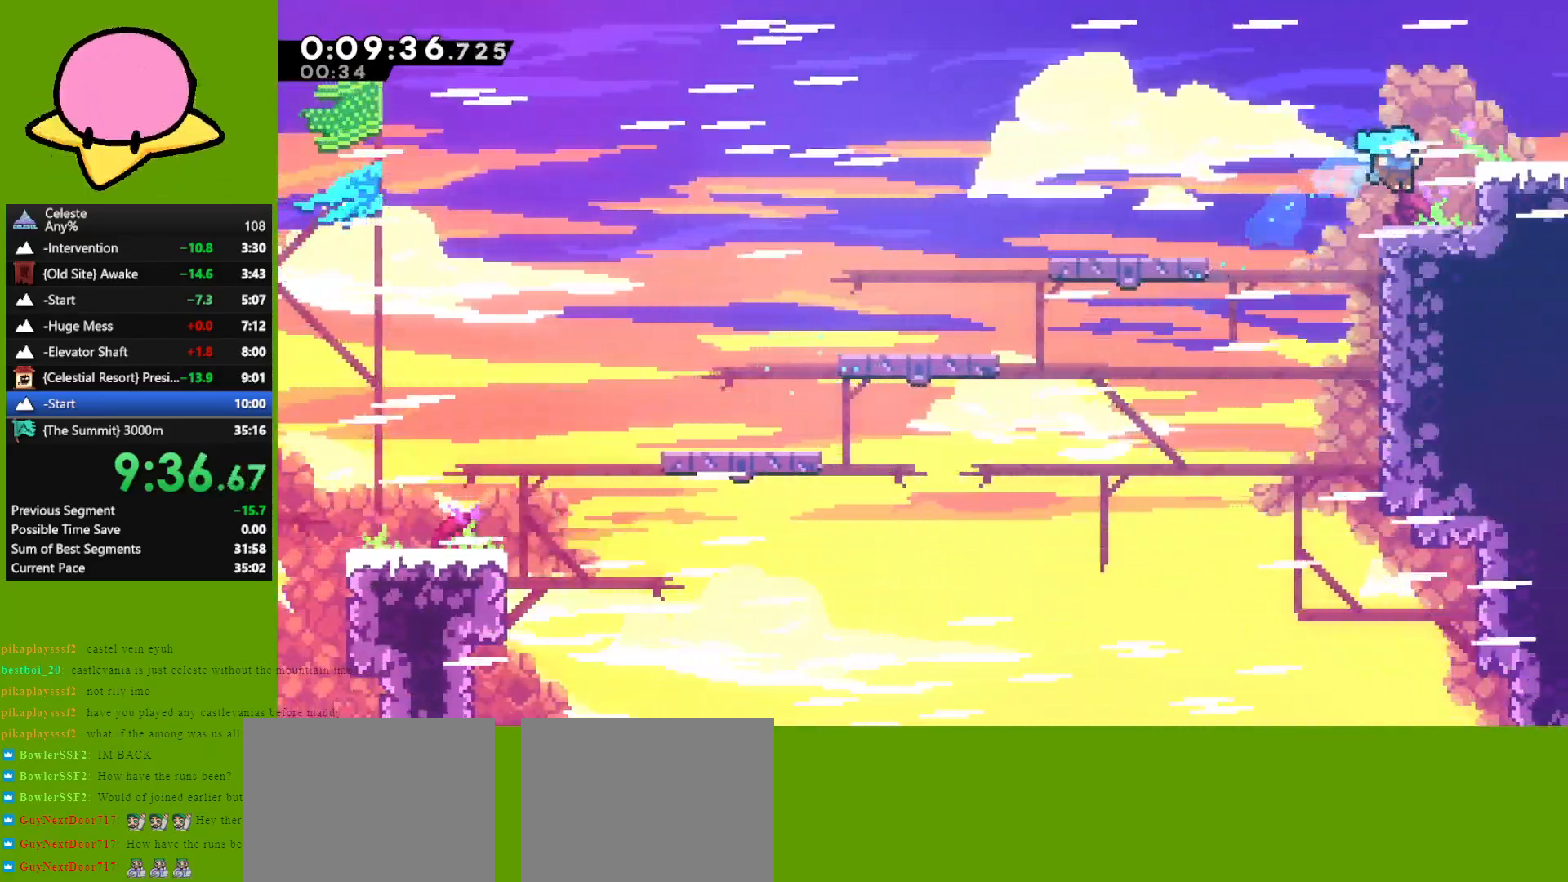
{"keys": [], "events": [[33, "jump", "down"], [233, "dash", "down"], [233, "jump", "up"], [317, "dash", "up"], [500, "right", "up"]]}
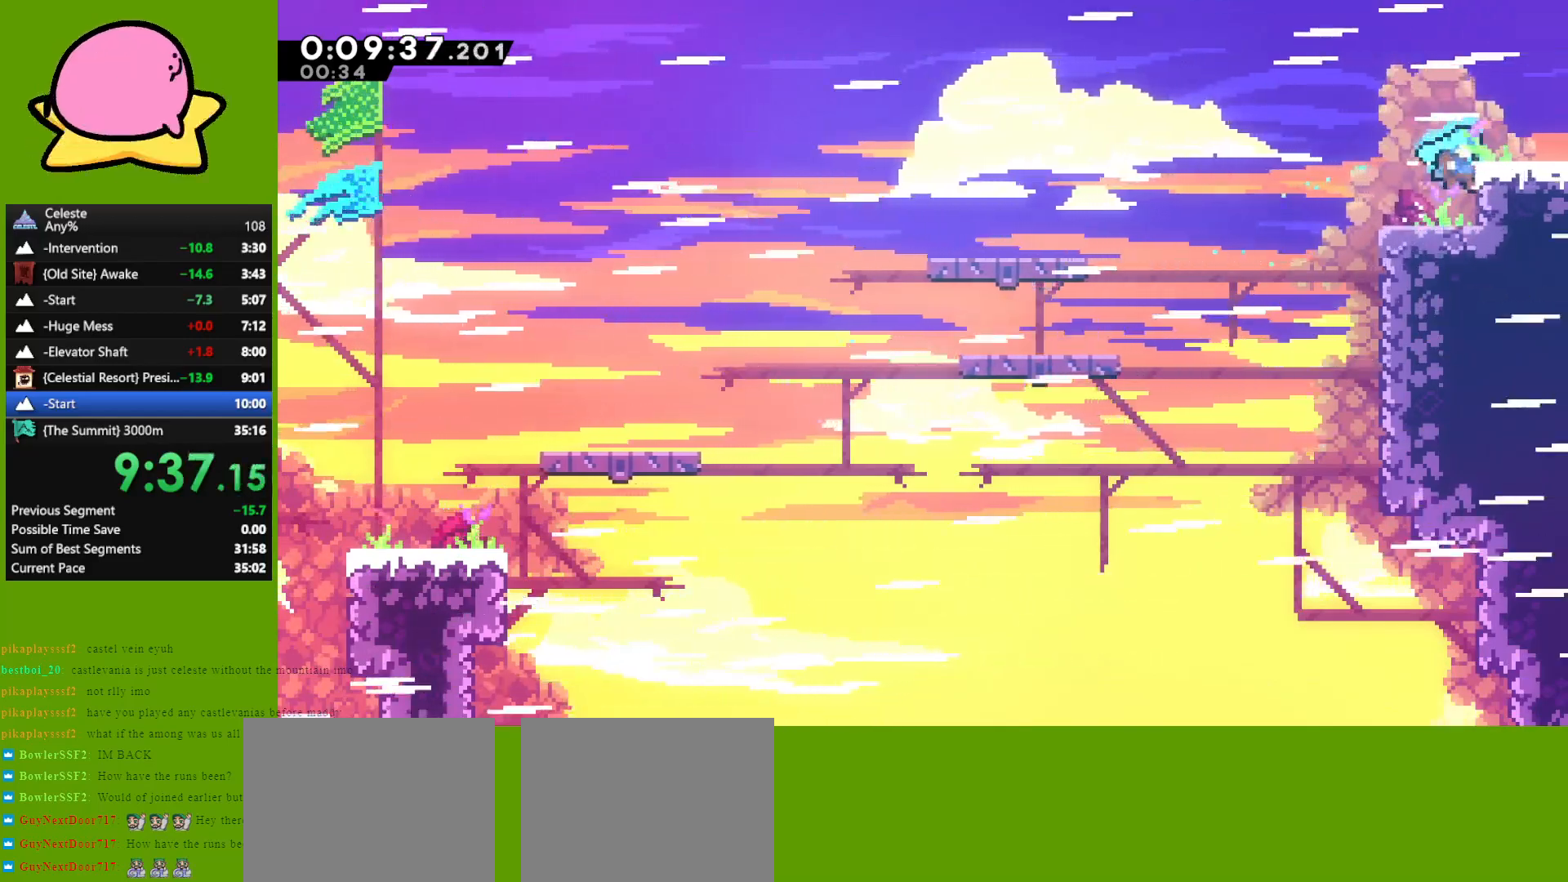
{"keys": ["right"], "events": [[183, "jump", "down"], [283, "right", "down"], [333, "dash", "down"], [383, "jump", "up"], [433, "dash", "up"]]}
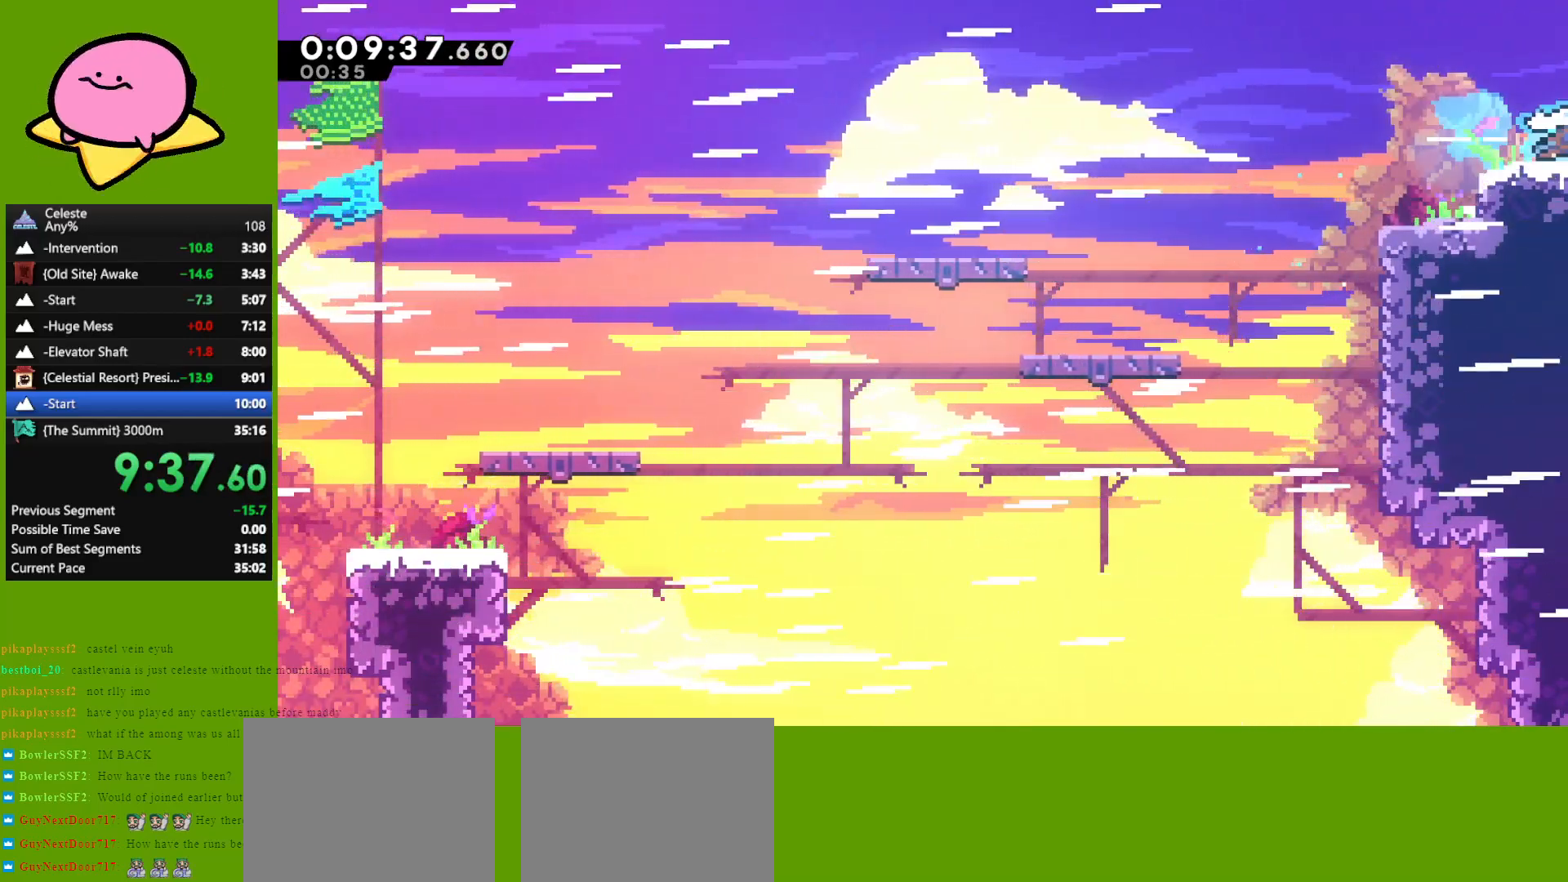
{"keys": ["right"], "events": []}
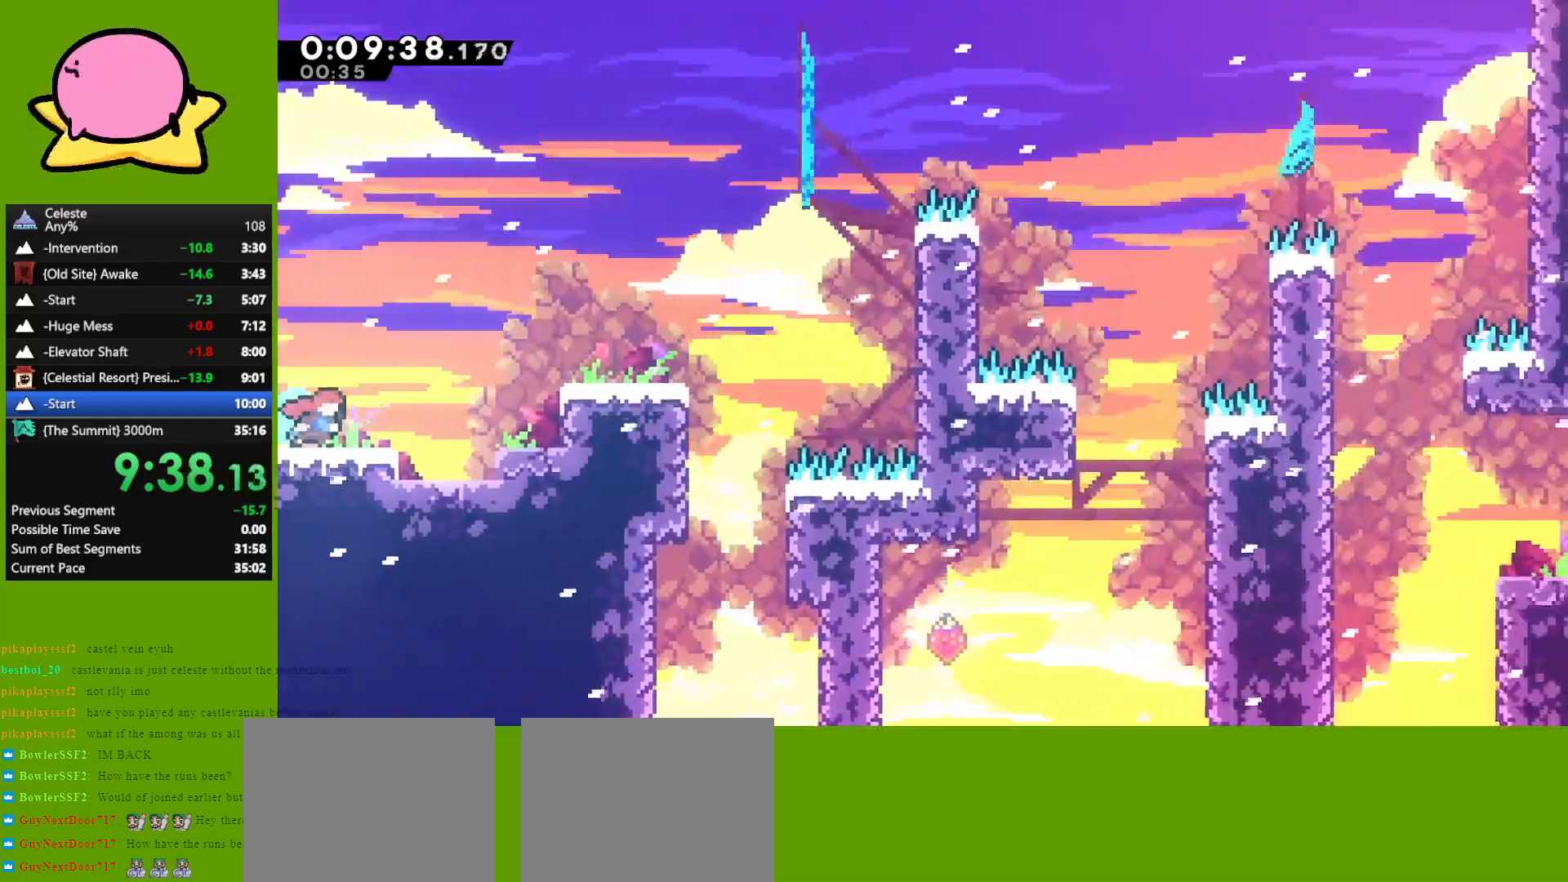
{"keys": ["grab", "jump", "right"], "events": [[133, "jump", "down"], [267, "jump", "up"], [500, "grab", "down"], [500, "jump", "down"]]}
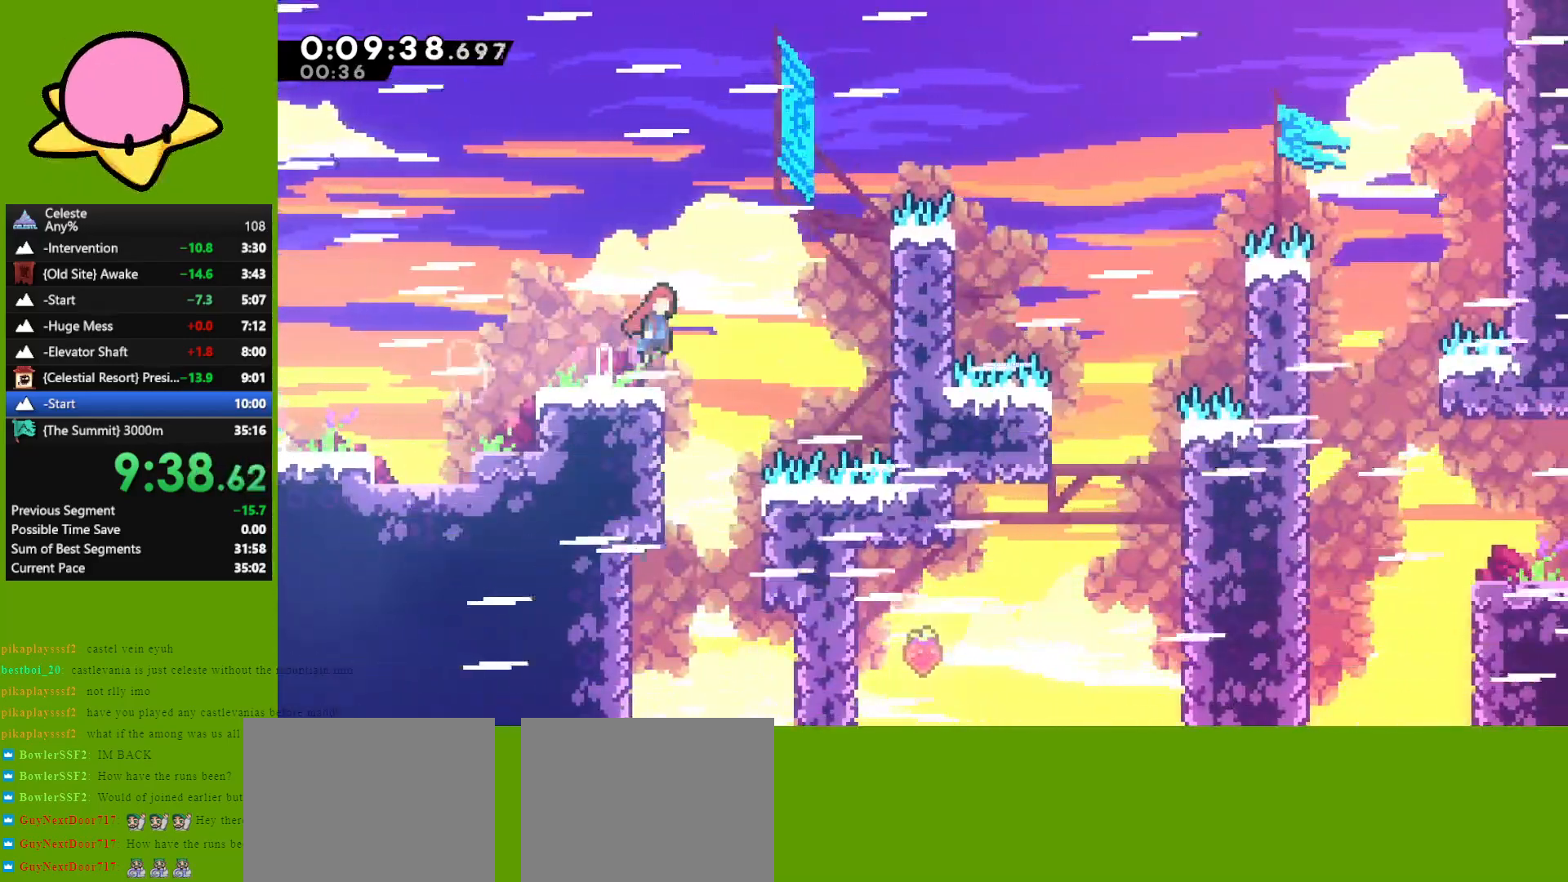
{"keys": ["grab", "jump", "right", "up"], "events": [[250, "jump", "up"], [333, "jump", "down"], [333, "up", "down"]]}
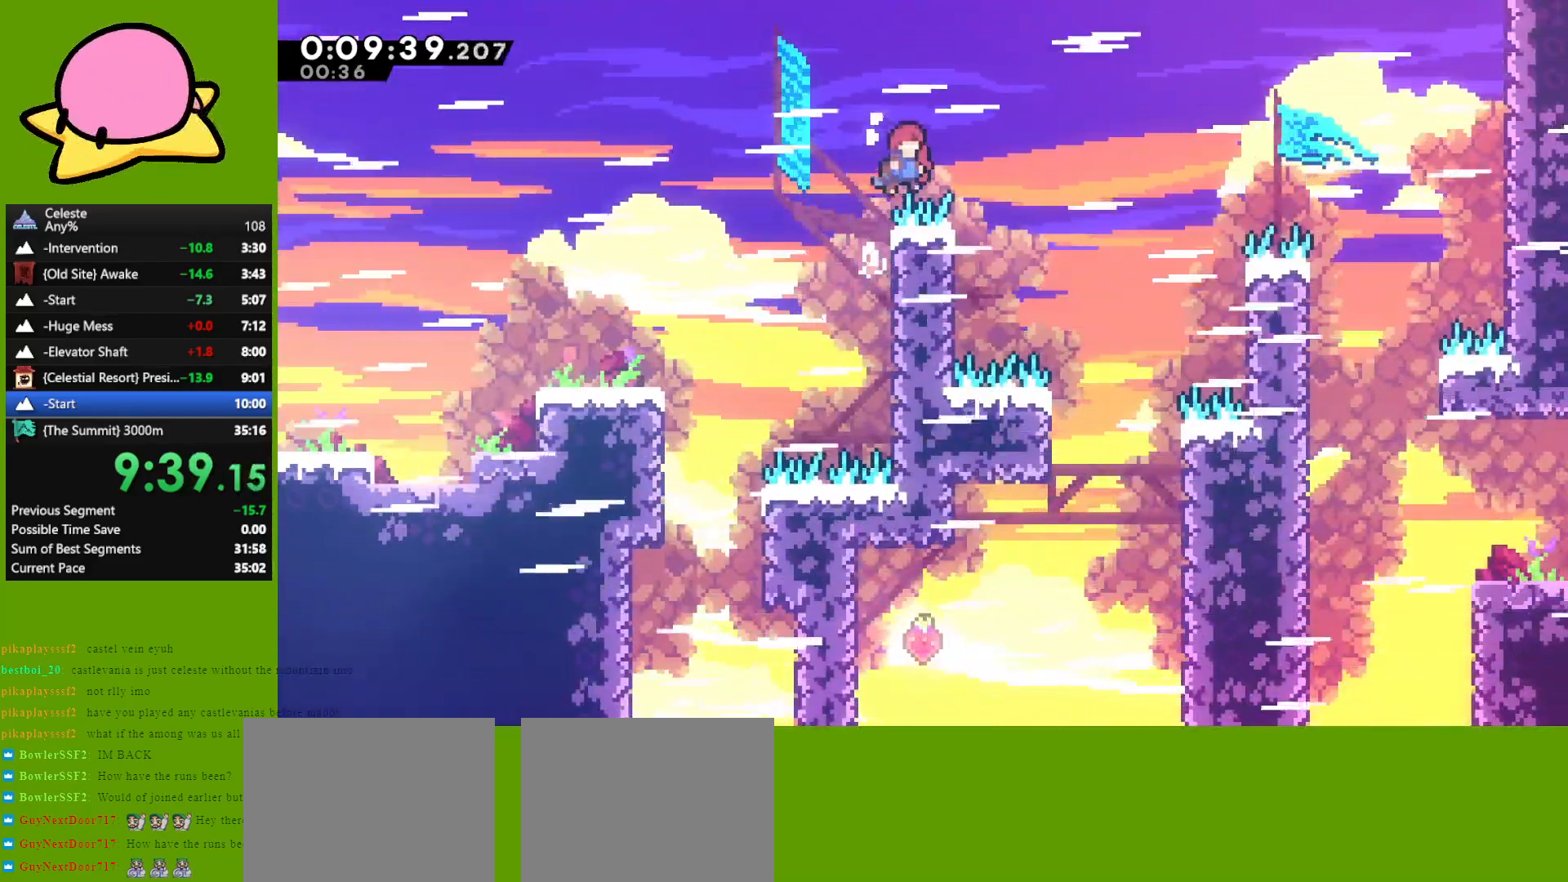
{"keys": ["right"], "events": [[17, "jump", "up"], [217, "dash", "down"], [250, "up", "up"], [300, "dash", "up"], [300, "grab", "up"]]}
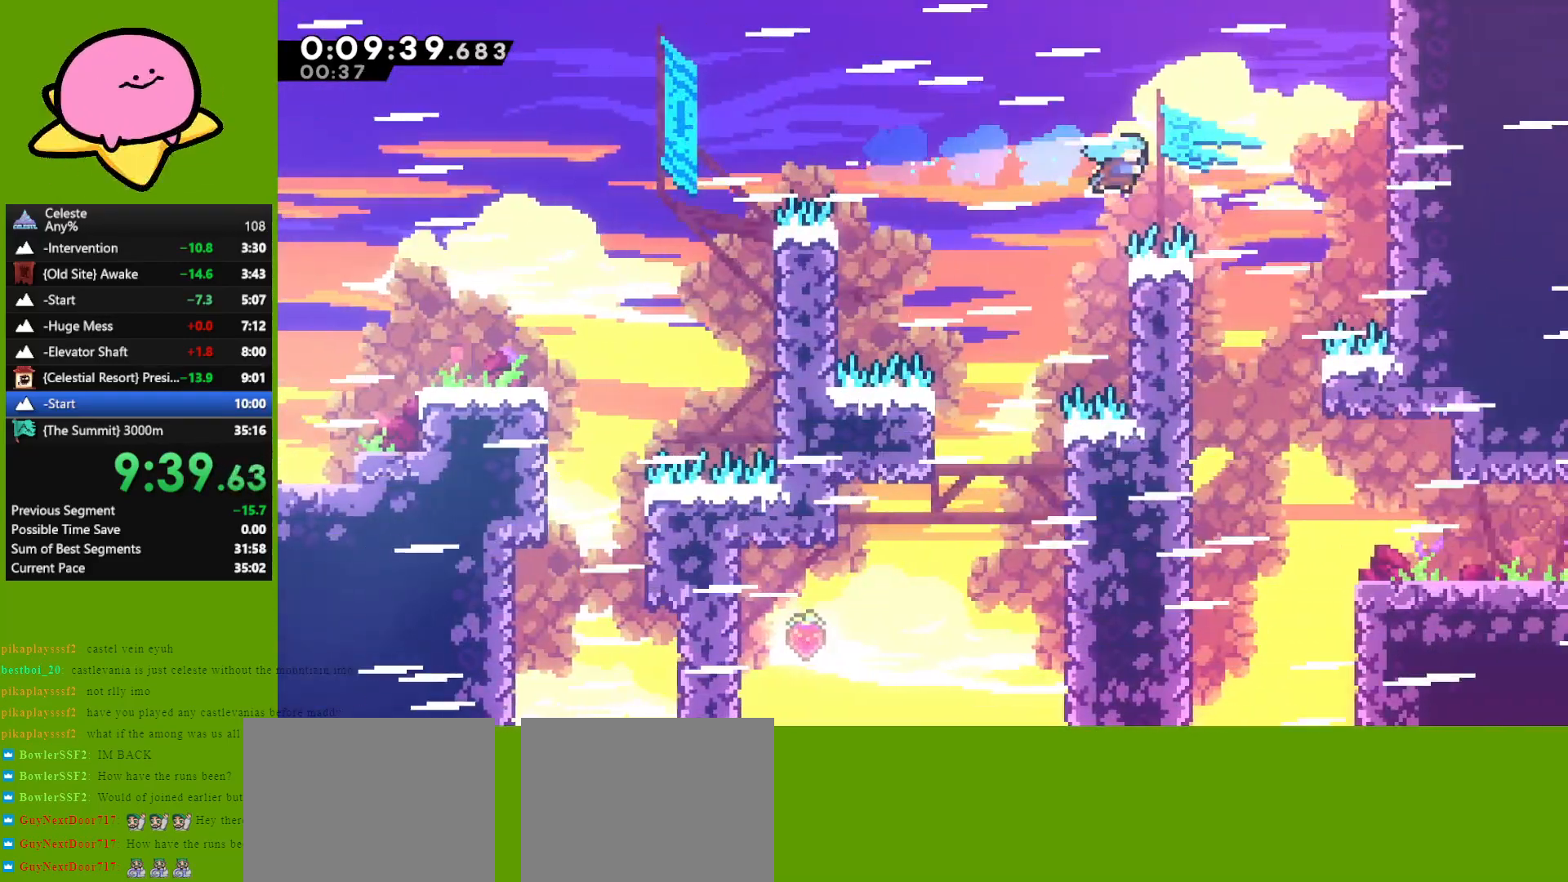
{"keys": ["right"], "events": [[183, "grab", "down"], [233, "grab", "up"], [267, "right", "up"], [467, "right", "down"]]}
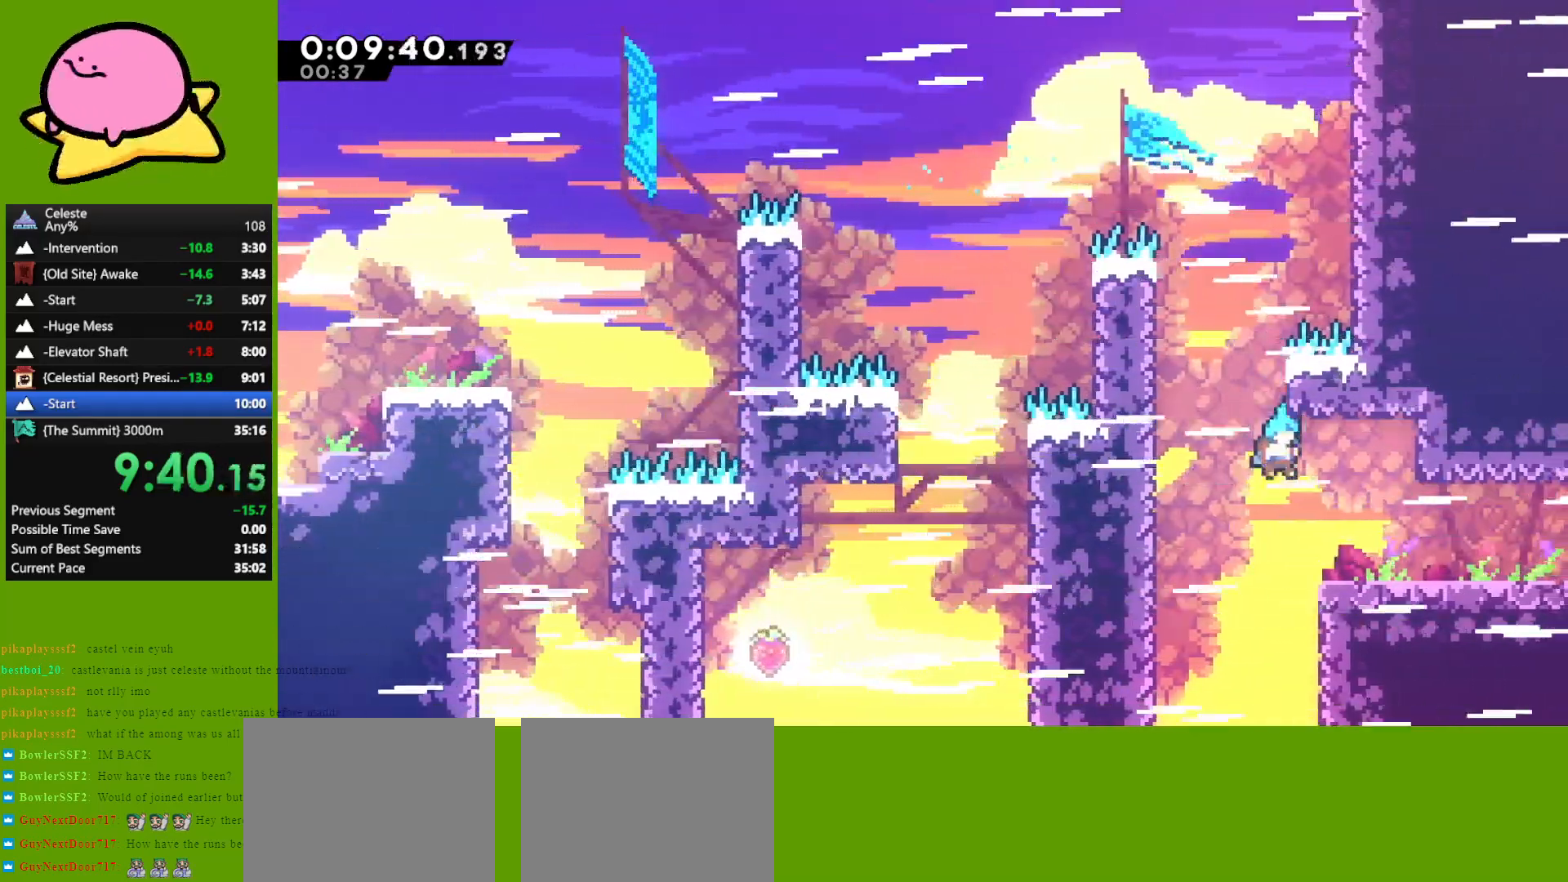
{"keys": ["down", "right"], "events": [[150, "down", "down"], [183, "dash", "down"], [183, "jump", "down"], [283, "dash", "up"], [283, "jump", "up"]]}
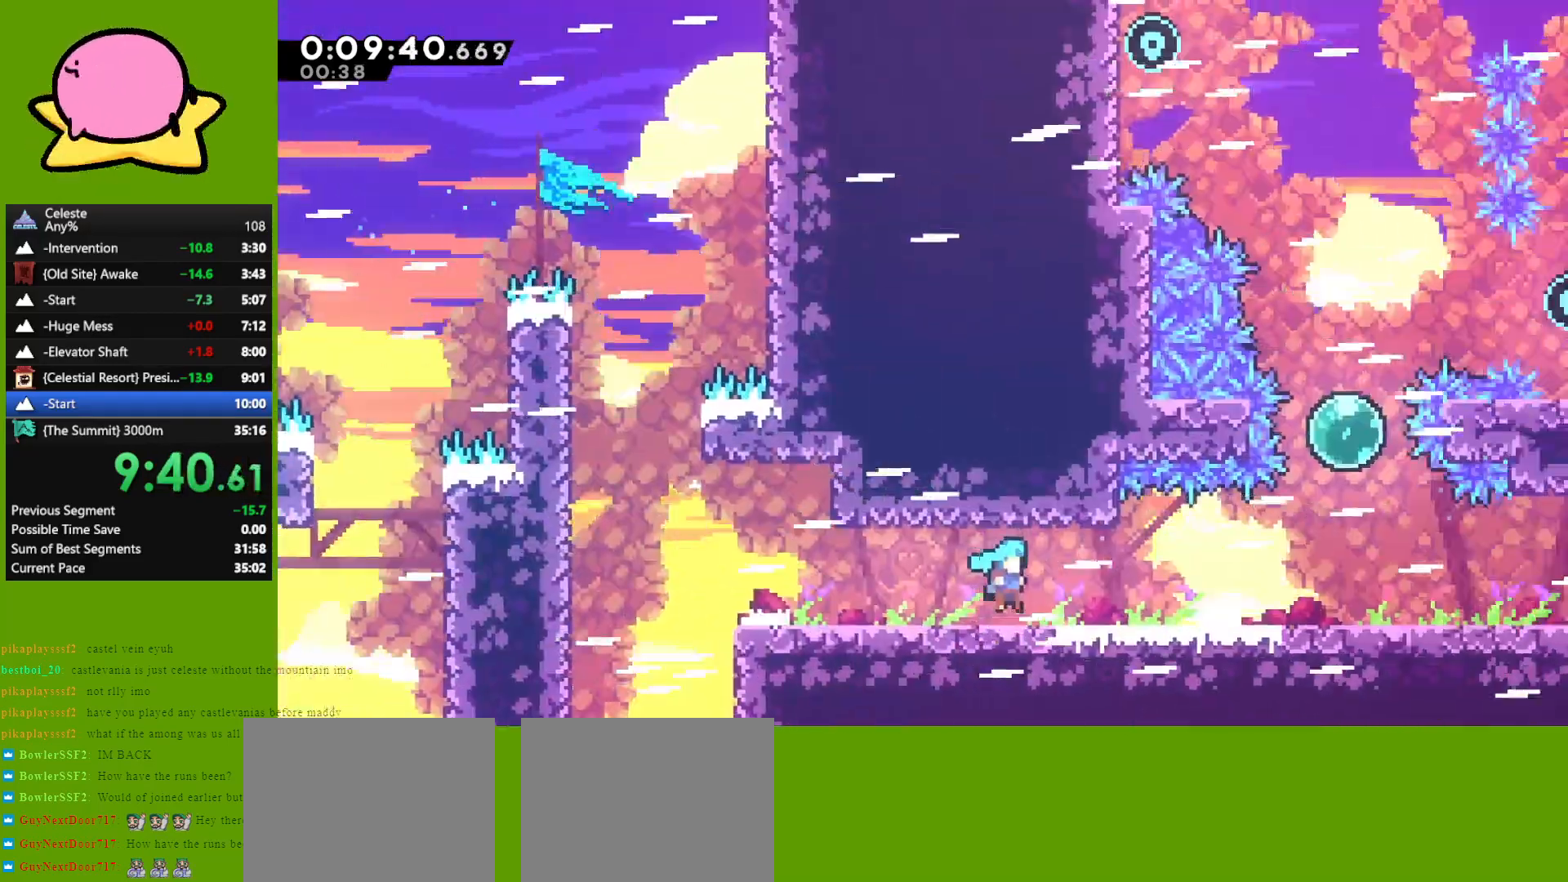
{"keys": ["right"], "events": [[67, "down", "up"]]}
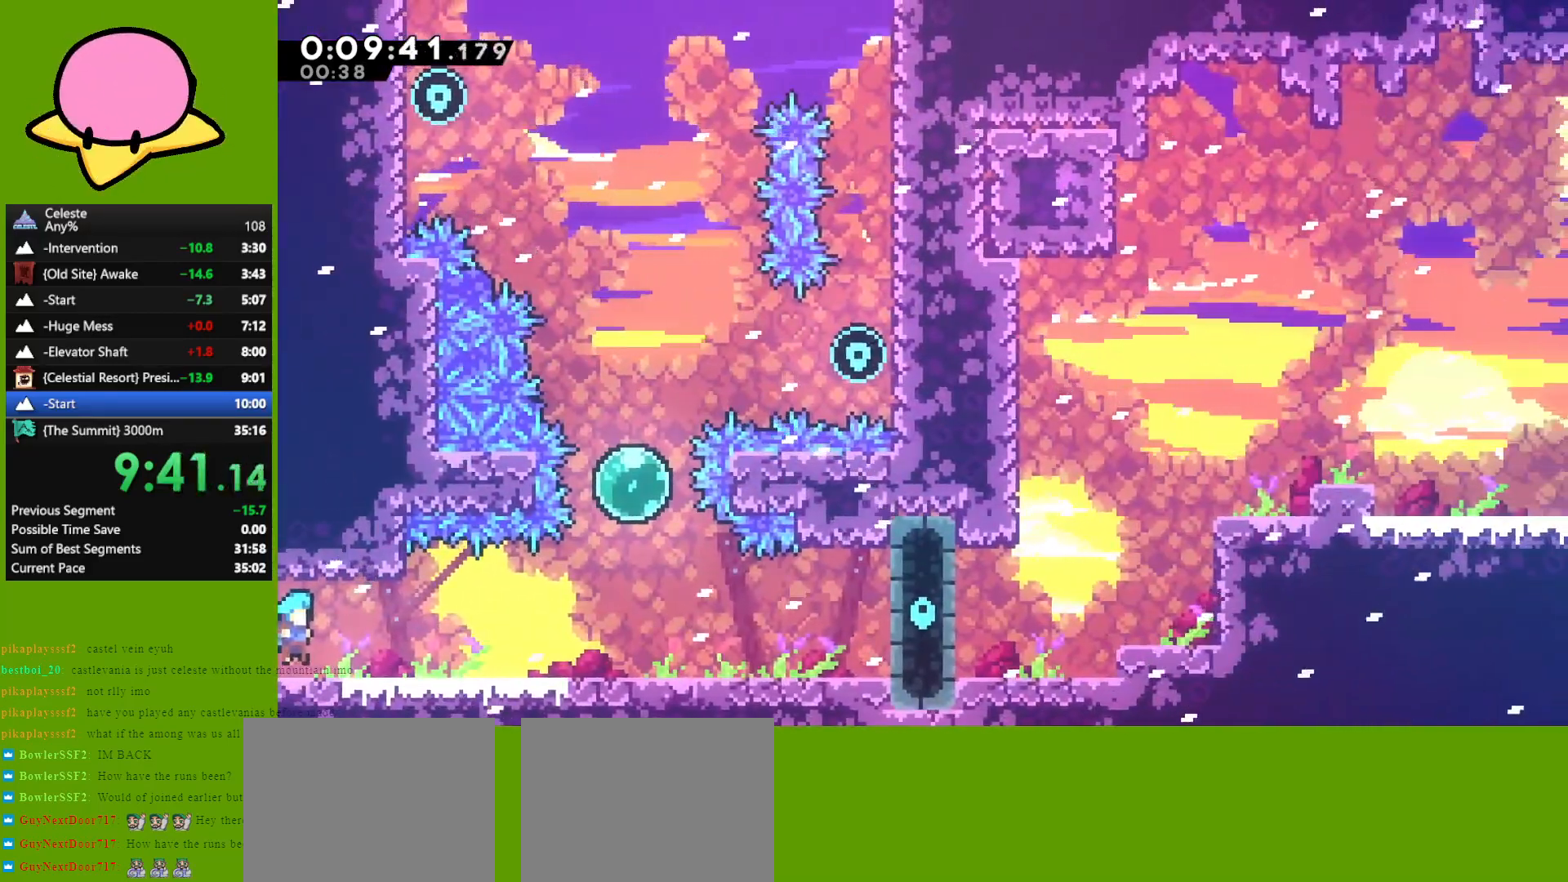
{"keys": ["grab", "right", "up"], "events": [[133, "jump", "down"], [183, "up", "down"], [217, "demo", "down"], [267, "jump", "up"], [317, "grab", "down"], [417, "demo", "up"]]}
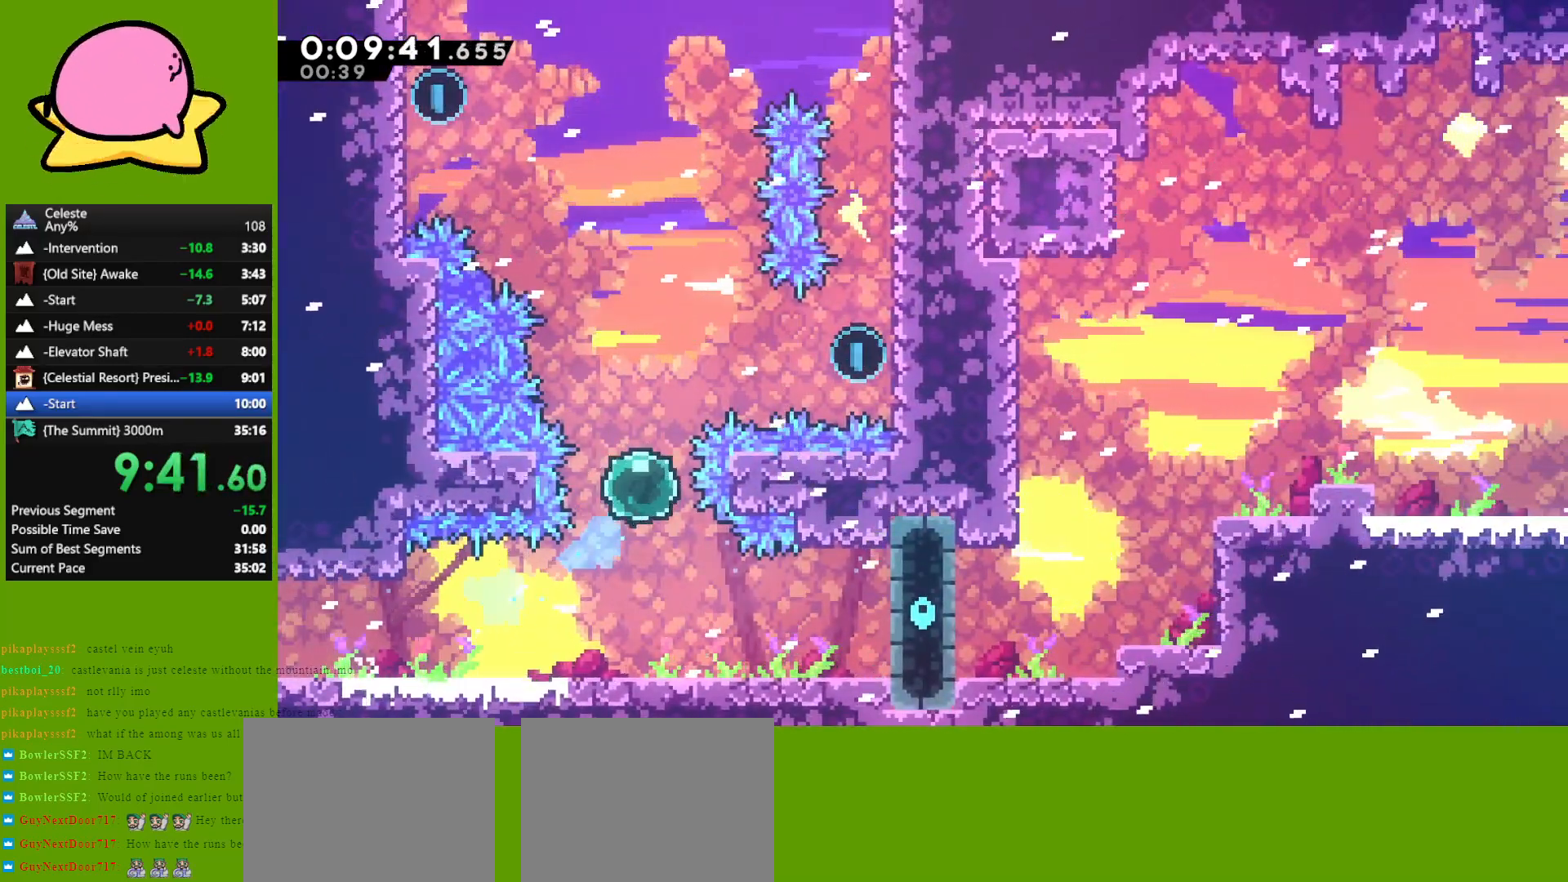
{"keys": ["grab", "right", "up"], "events": []}
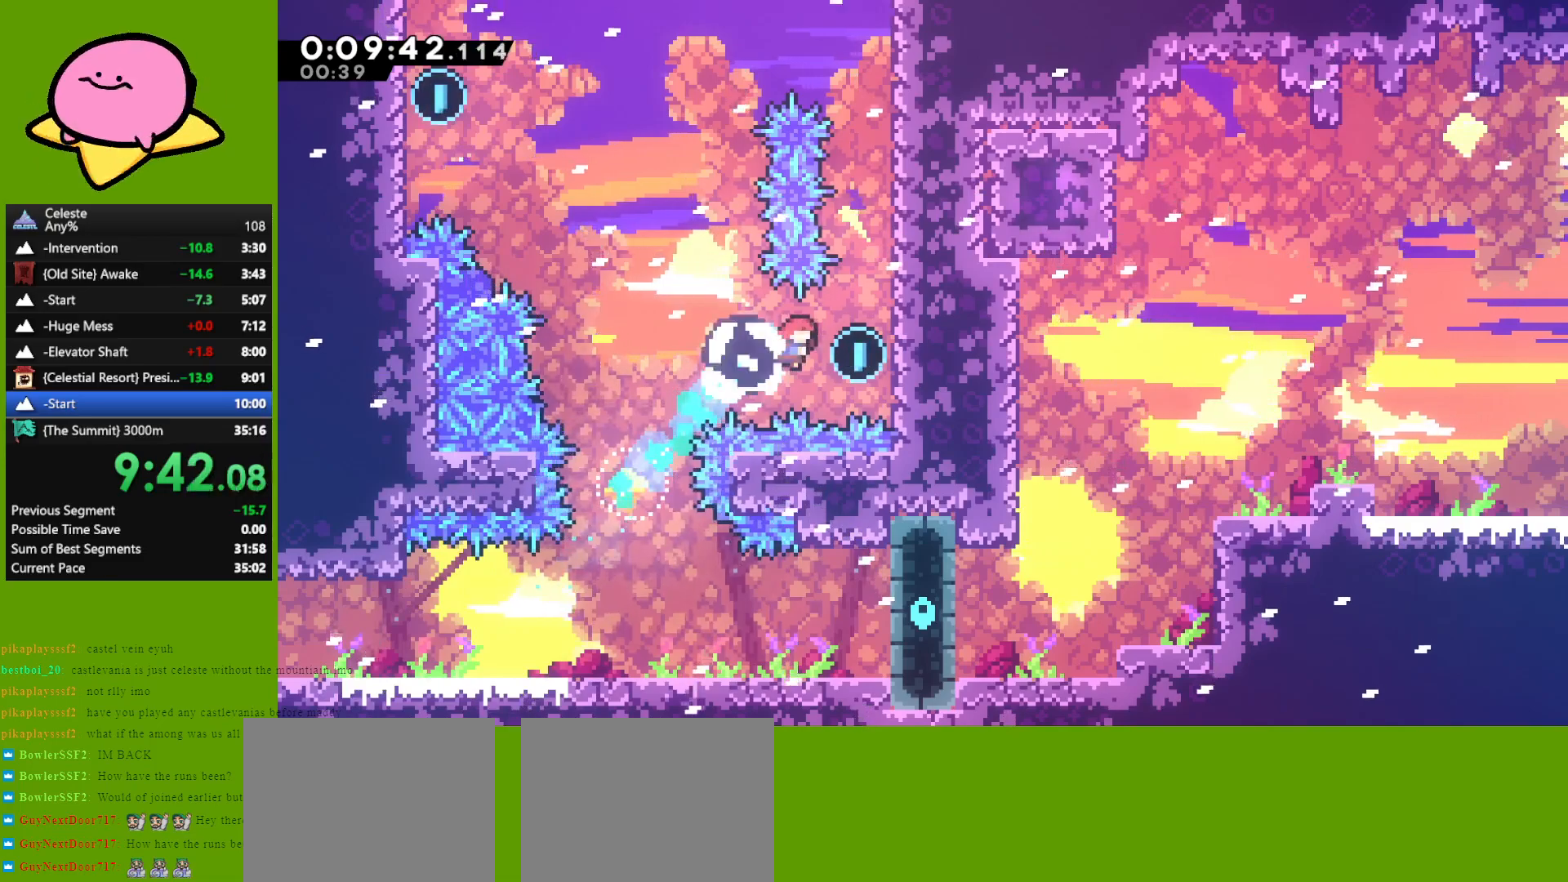
{"keys": ["grab", "left"], "events": [[250, "up", "up"], [300, "left", "down"], [300, "right", "up"]]}
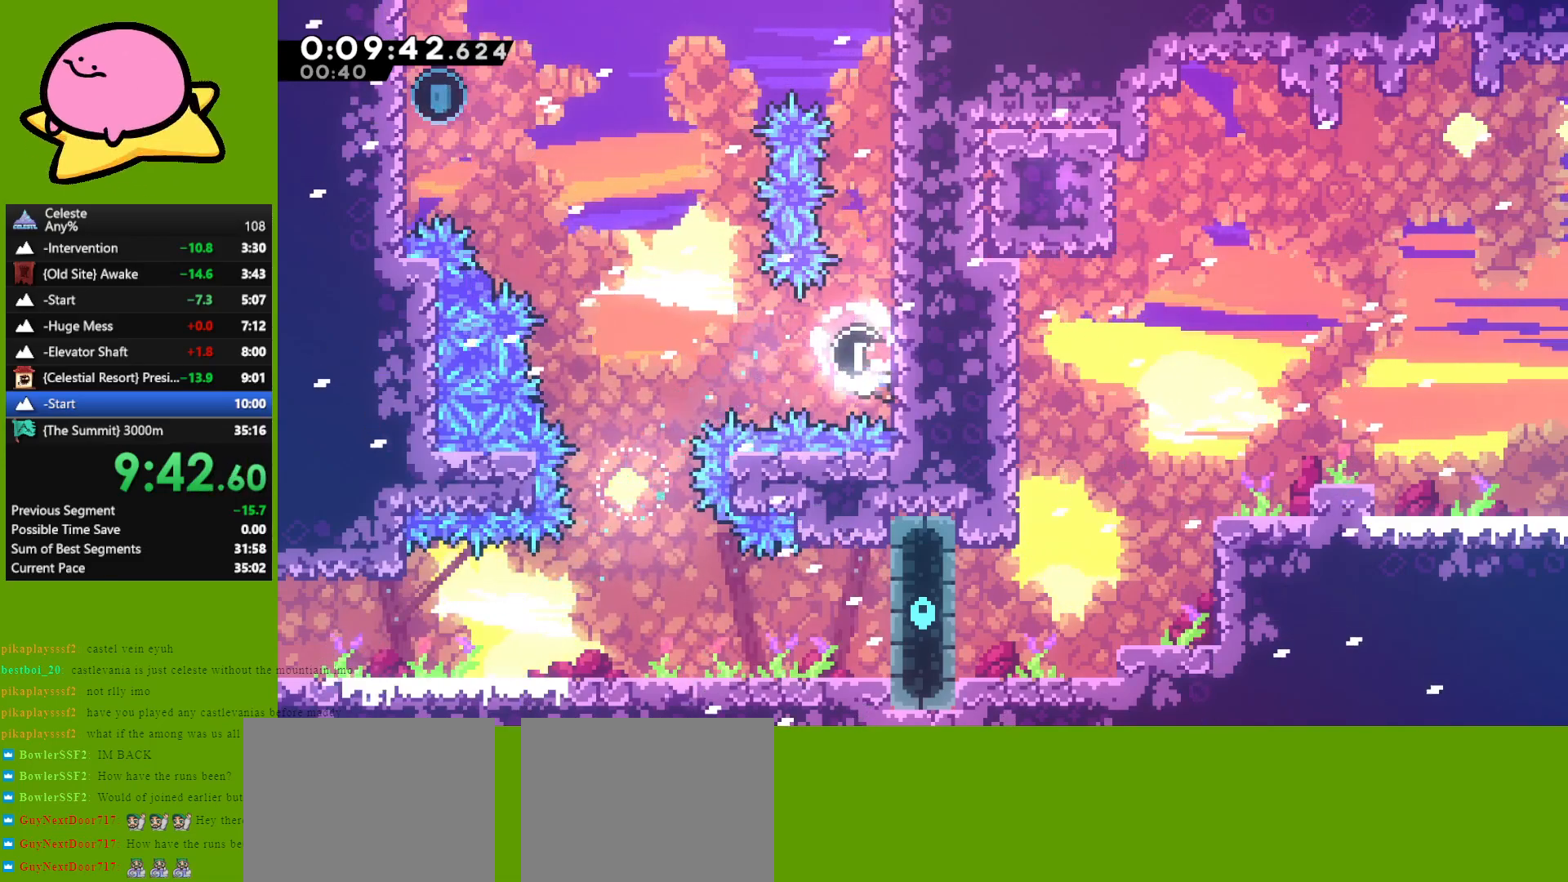
{"keys": ["up"], "events": [[133, "dash", "down"], [267, "dash", "up"], [267, "grab", "up"], [317, "left", "up"], [317, "up", "down"]]}
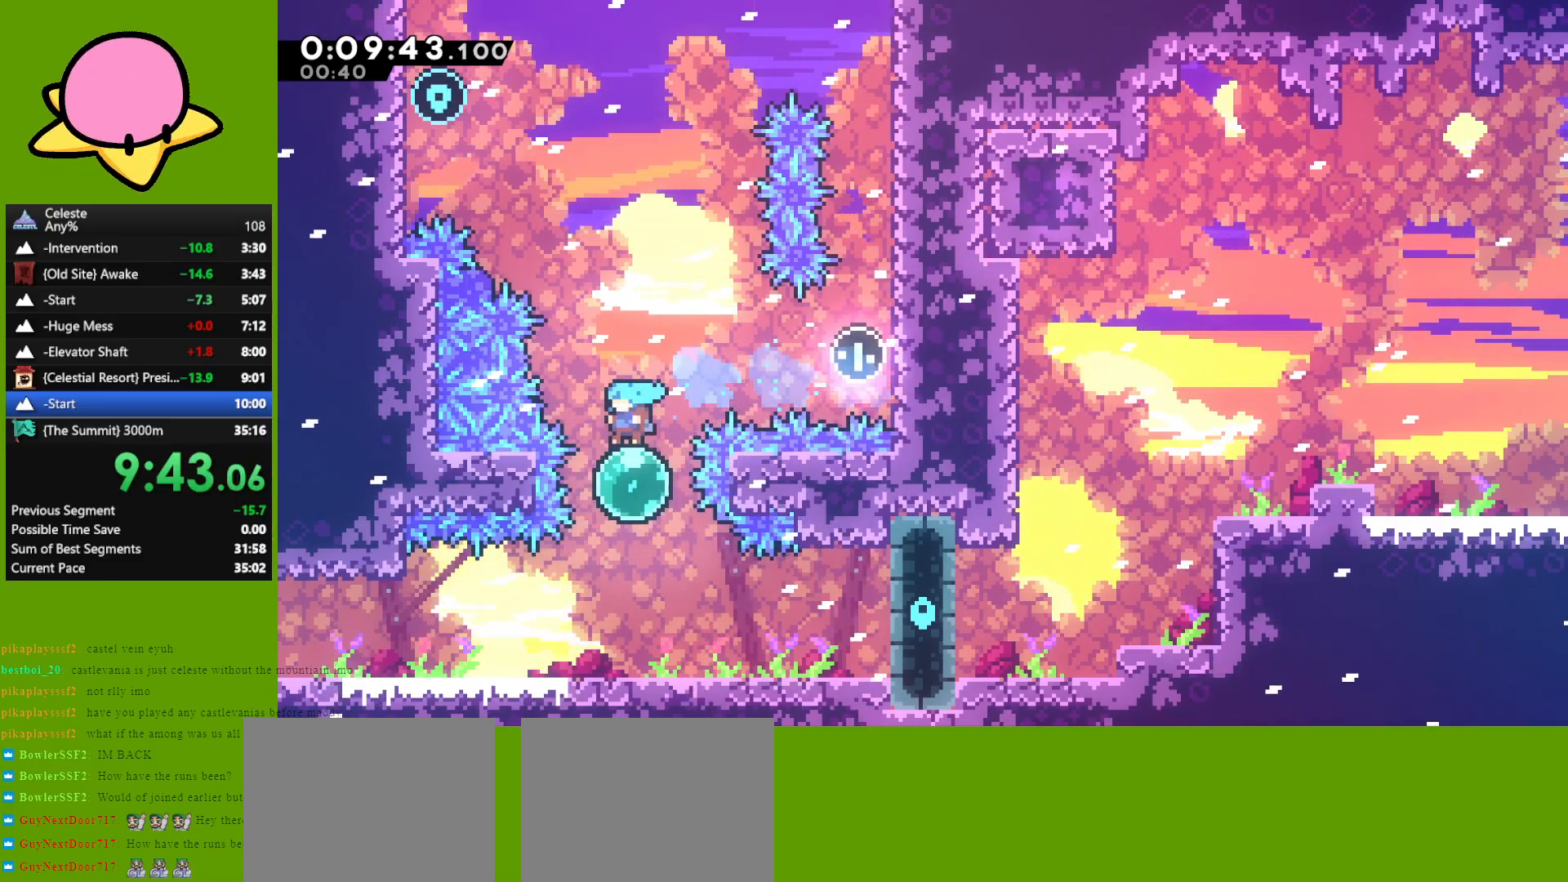
{"keys": ["dash", "left", "up"], "events": [[150, "dash", "down"], [250, "dash", "up"], [250, "left", "down"], [483, "dash", "down"]]}
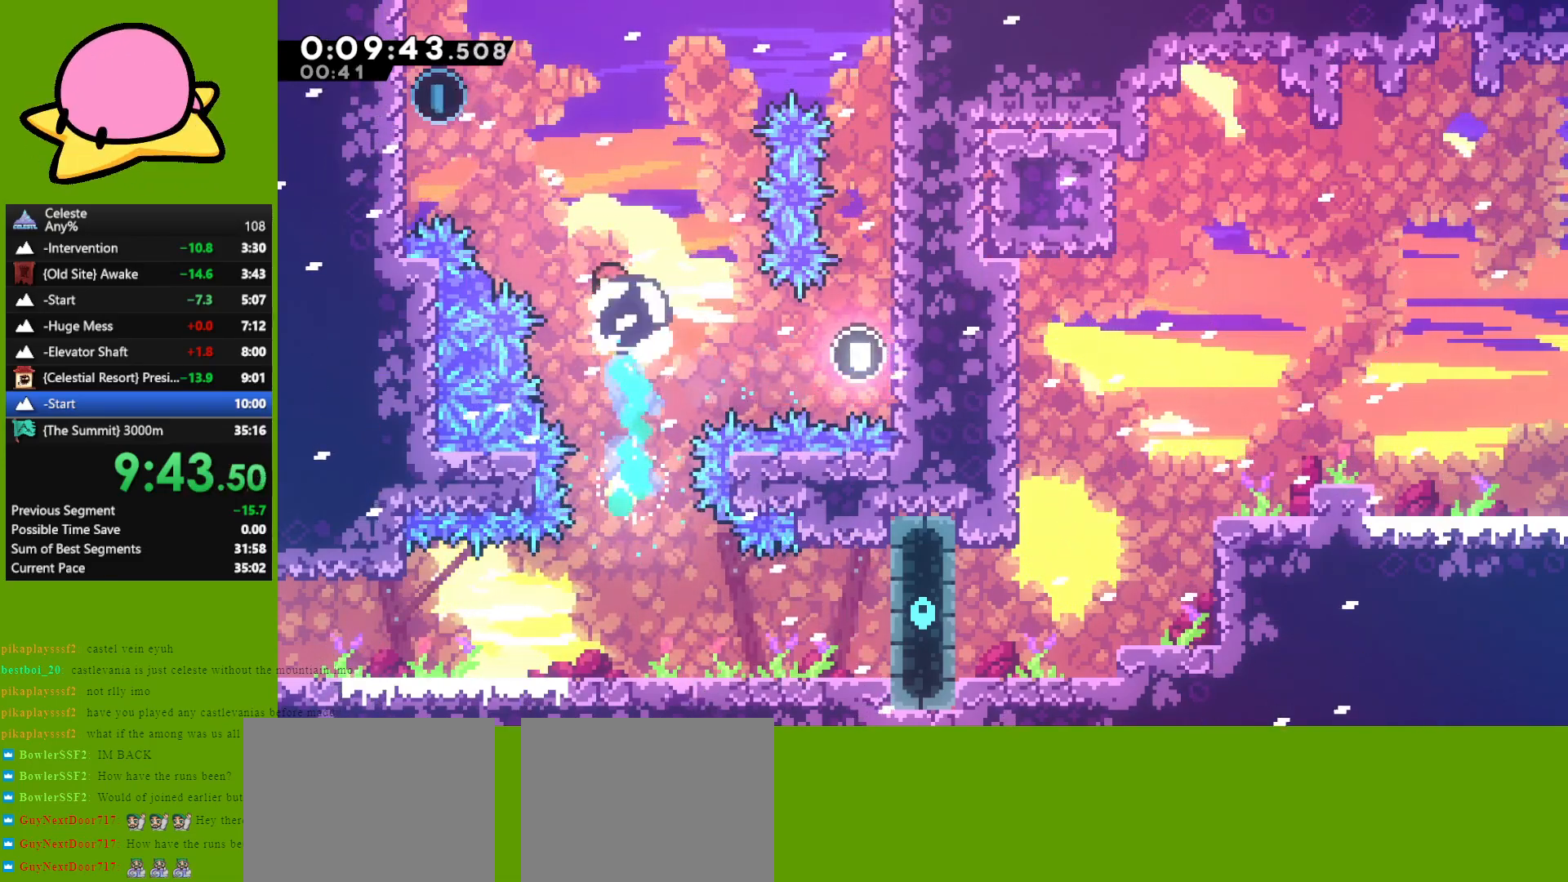
{"keys": ["right"], "events": [[117, "dash", "up"], [117, "up", "up"], [400, "jump", "down"], [400, "left", "up"], [450, "jump", "up"], [450, "right", "down"]]}
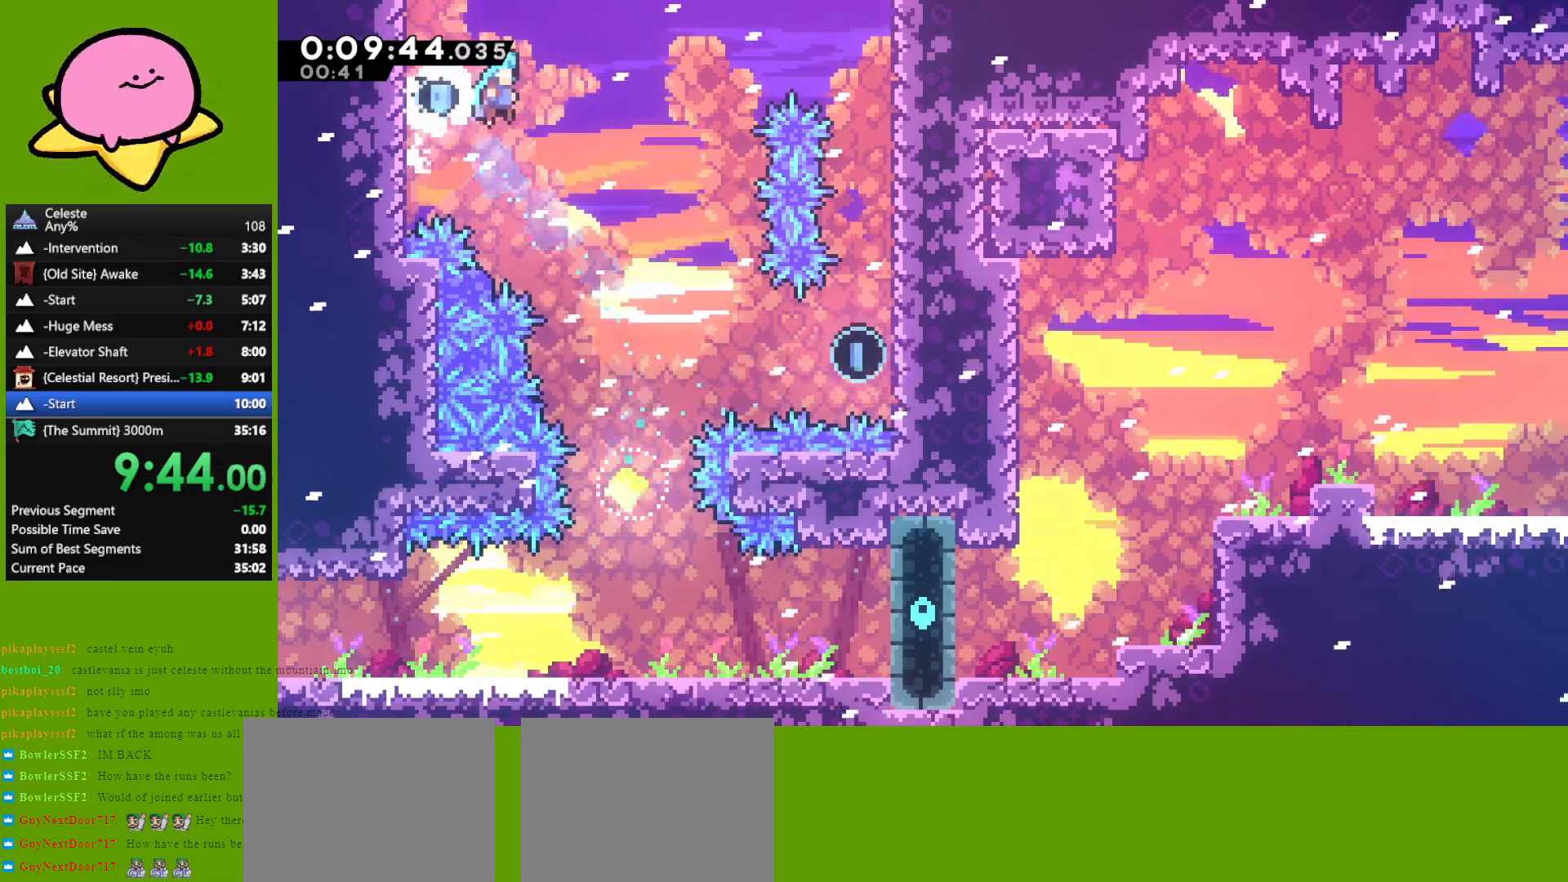
{"keys": ["down"], "events": [[267, "down", "down"], [367, "right", "up"]]}
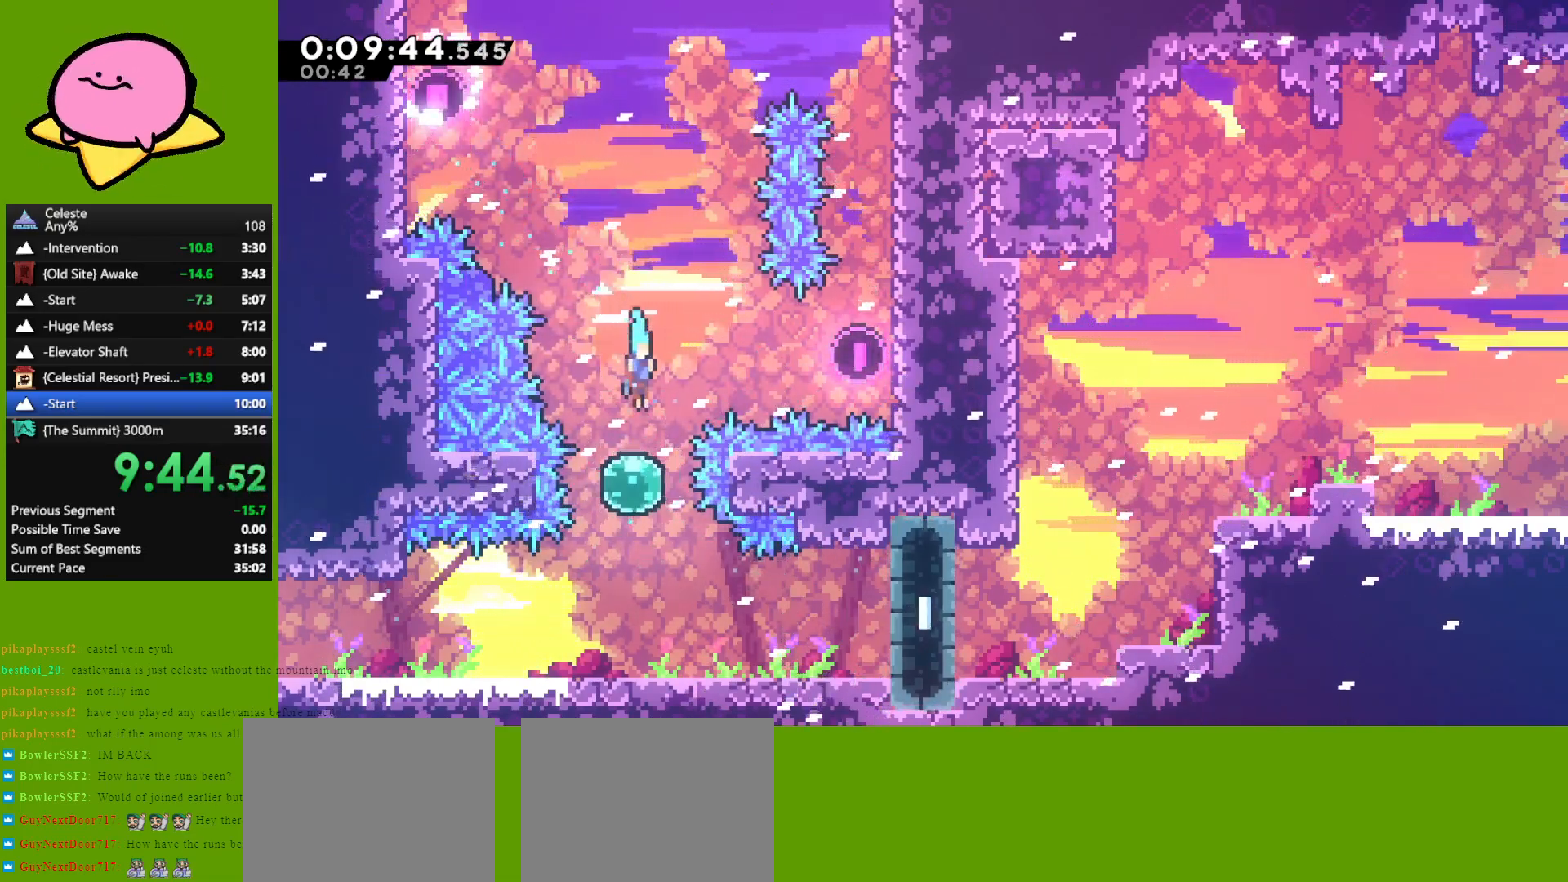
{"keys": ["jump", "left"], "events": [[100, "dash", "down"], [200, "dash", "up"], [250, "down", "up"], [433, "left", "down"], [467, "jump", "down"]]}
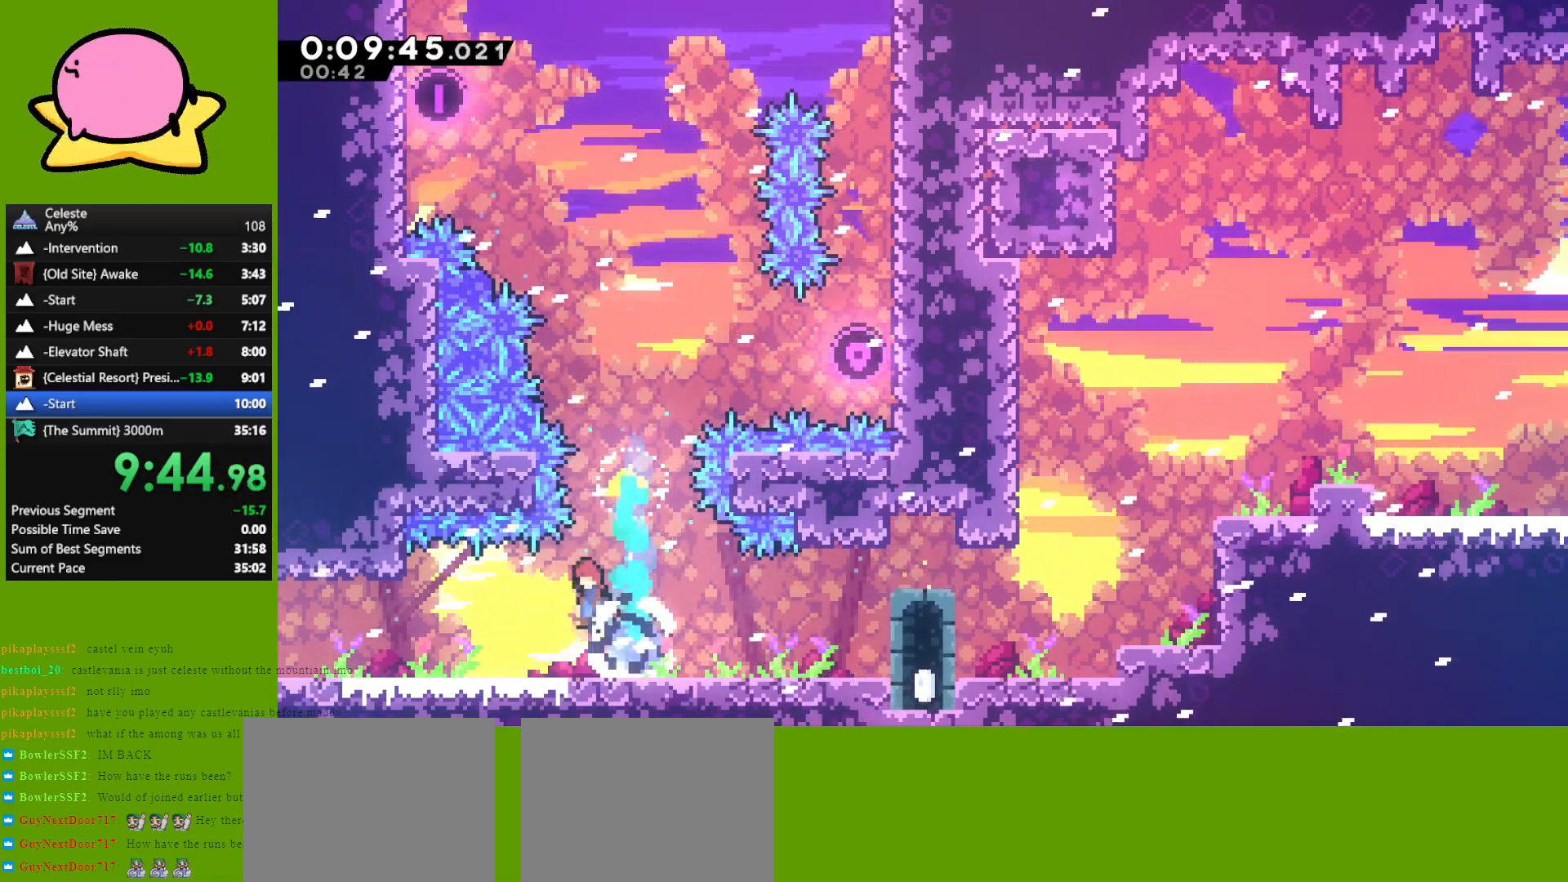
{"keys": ["right"], "events": [[17, "left", "up"], [67, "dash", "down"], [67, "down", "down"], [67, "jump", "up"], [67, "right", "down"], [167, "dash", "up"], [250, "jump", "down"], [350, "down", "up"], [483, "jump", "up"]]}